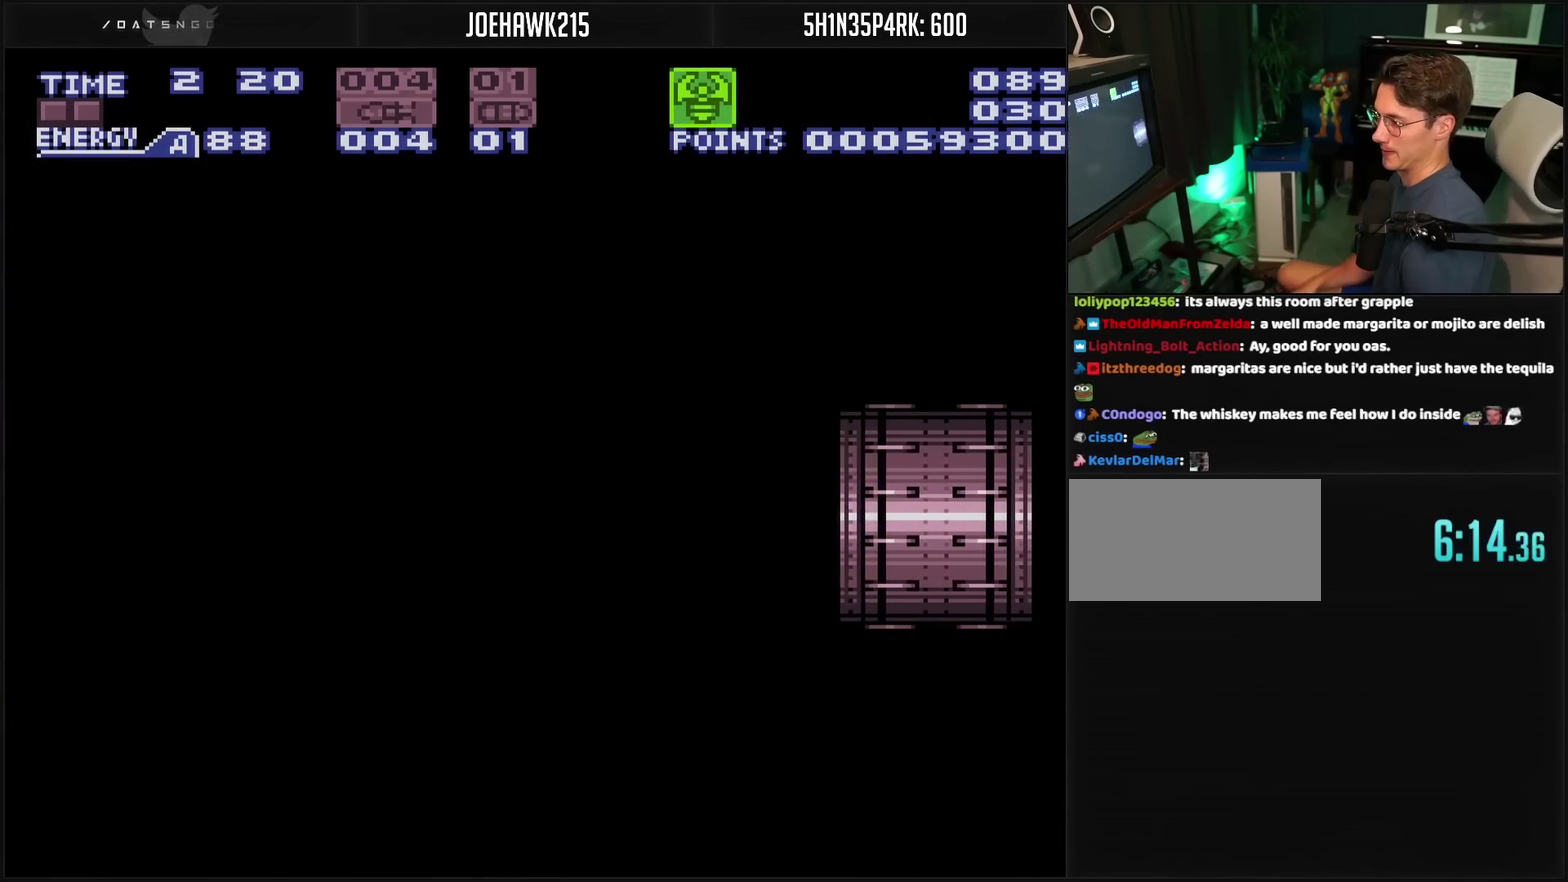
Gameplay with a controller (PlayStation layout); each line is a JSON object with the inputs held at the frame after it. "events" lists button and stick changes between this image and that frame as [ms after this image, input, new state], when the widget could be followed in between. Not read: L2 L3 R2 R3.
{"buttons": ["CROSS"], "events": [[300, "CROSS", "down"]]}
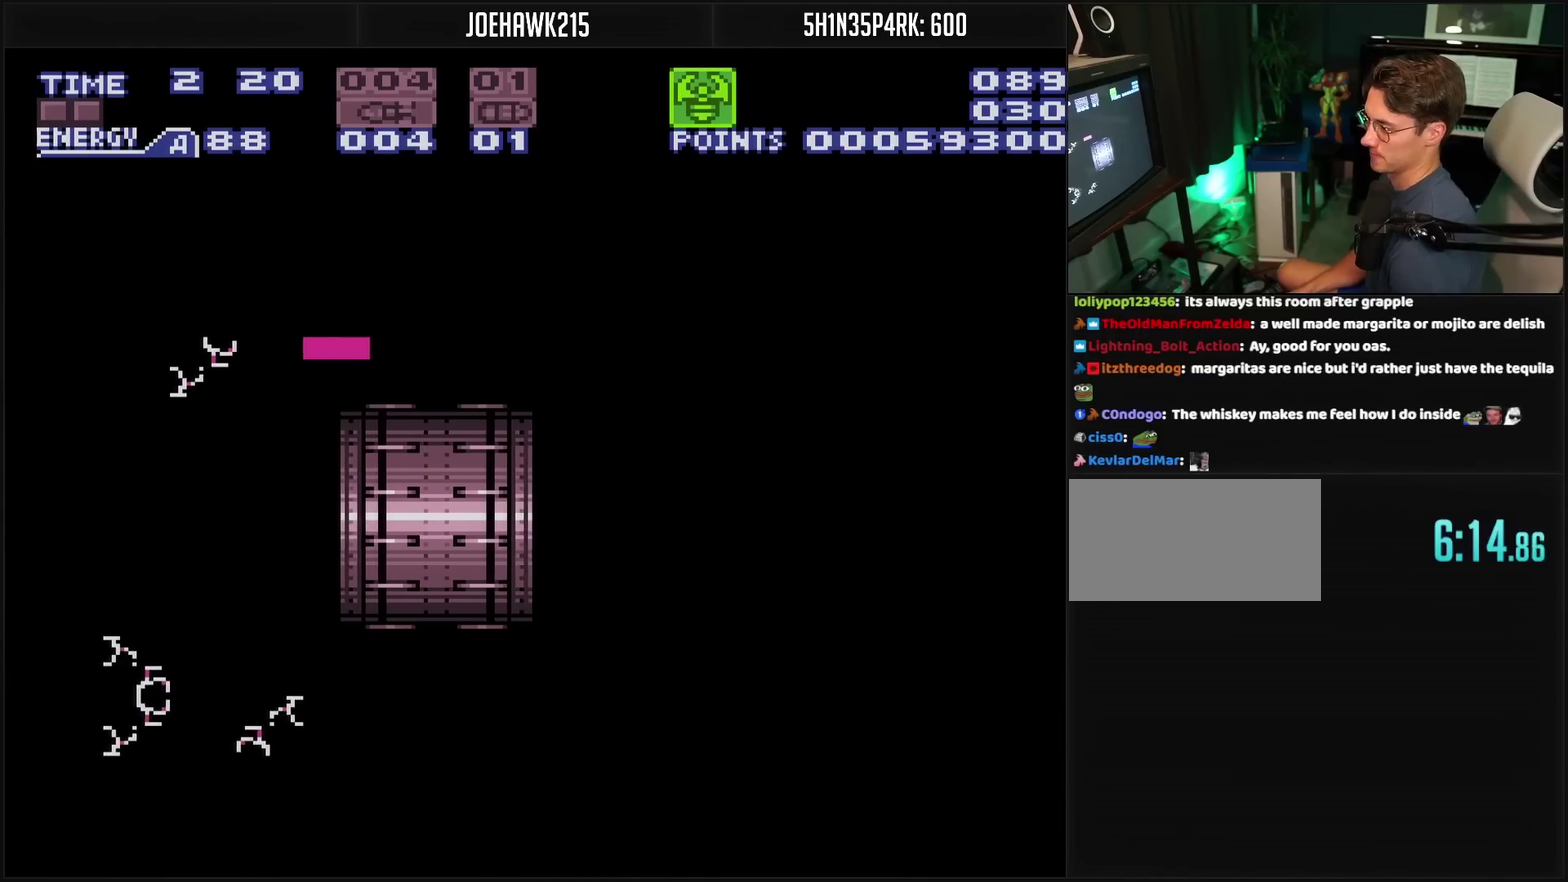
{"buttons": ["CROSS"], "events": []}
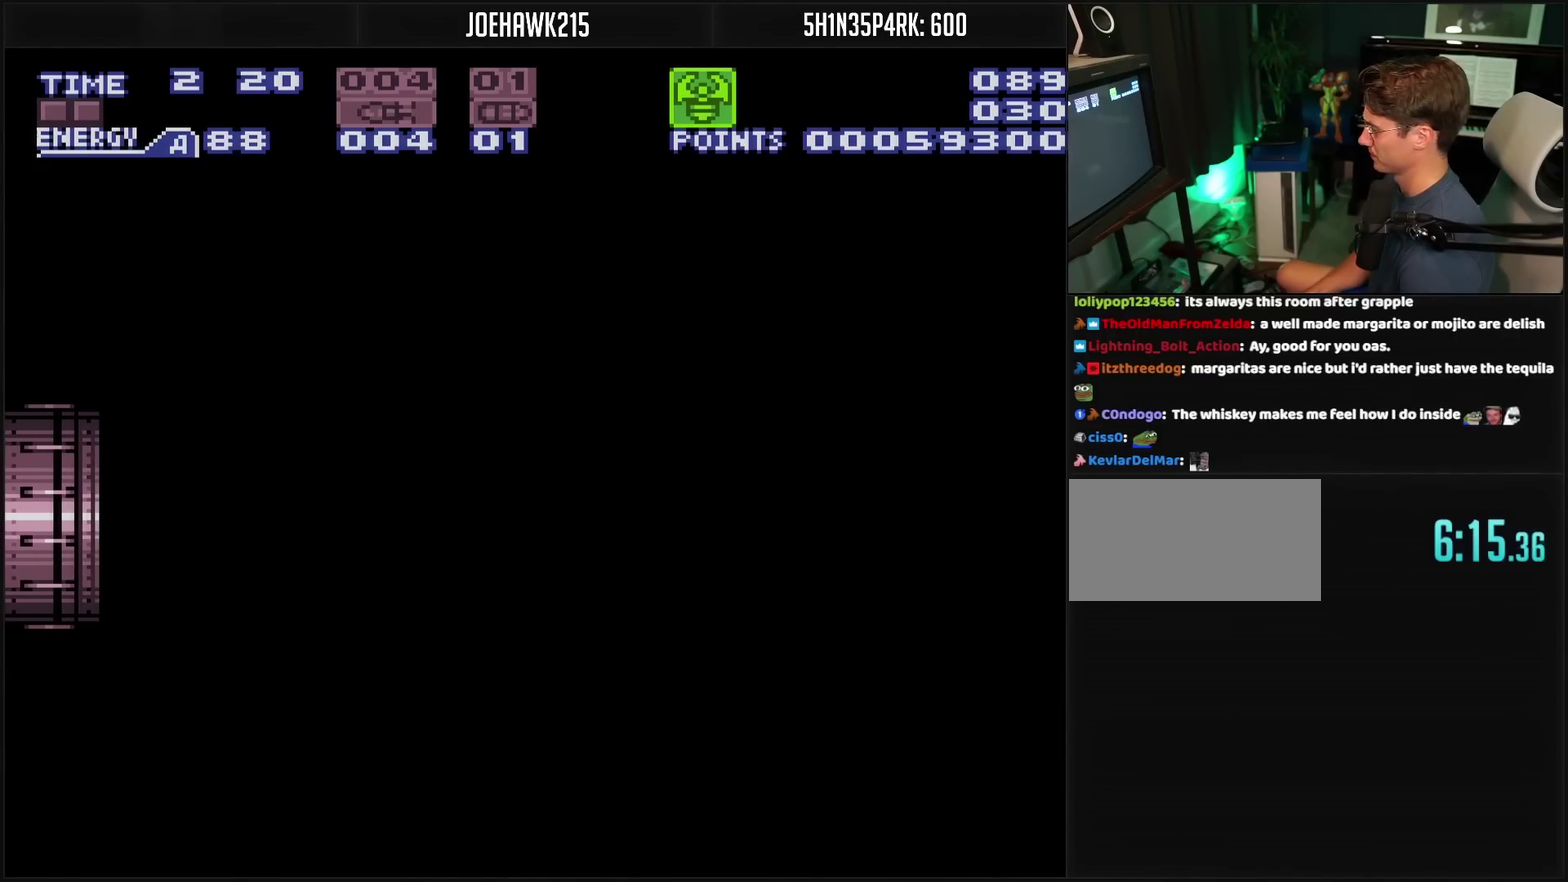
{"buttons": ["CROSS"], "events": []}
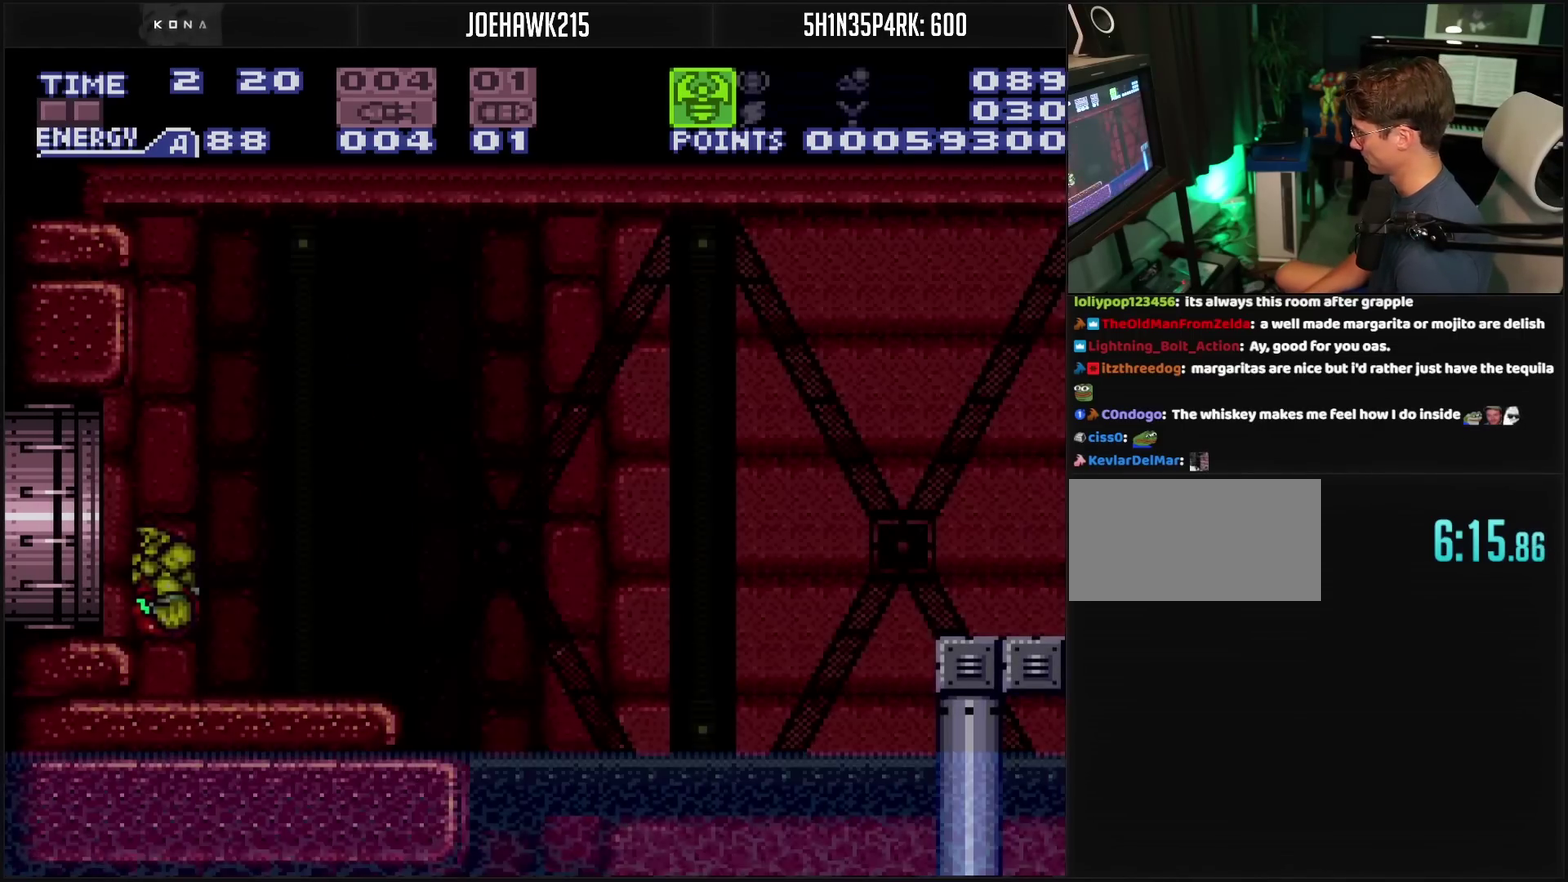
{"buttons": ["CROSS", "DPAD_LEFT"], "events": [[117, "R1", "down"], [267, "DPAD_LEFT", "down"], [267, "R1", "up"]]}
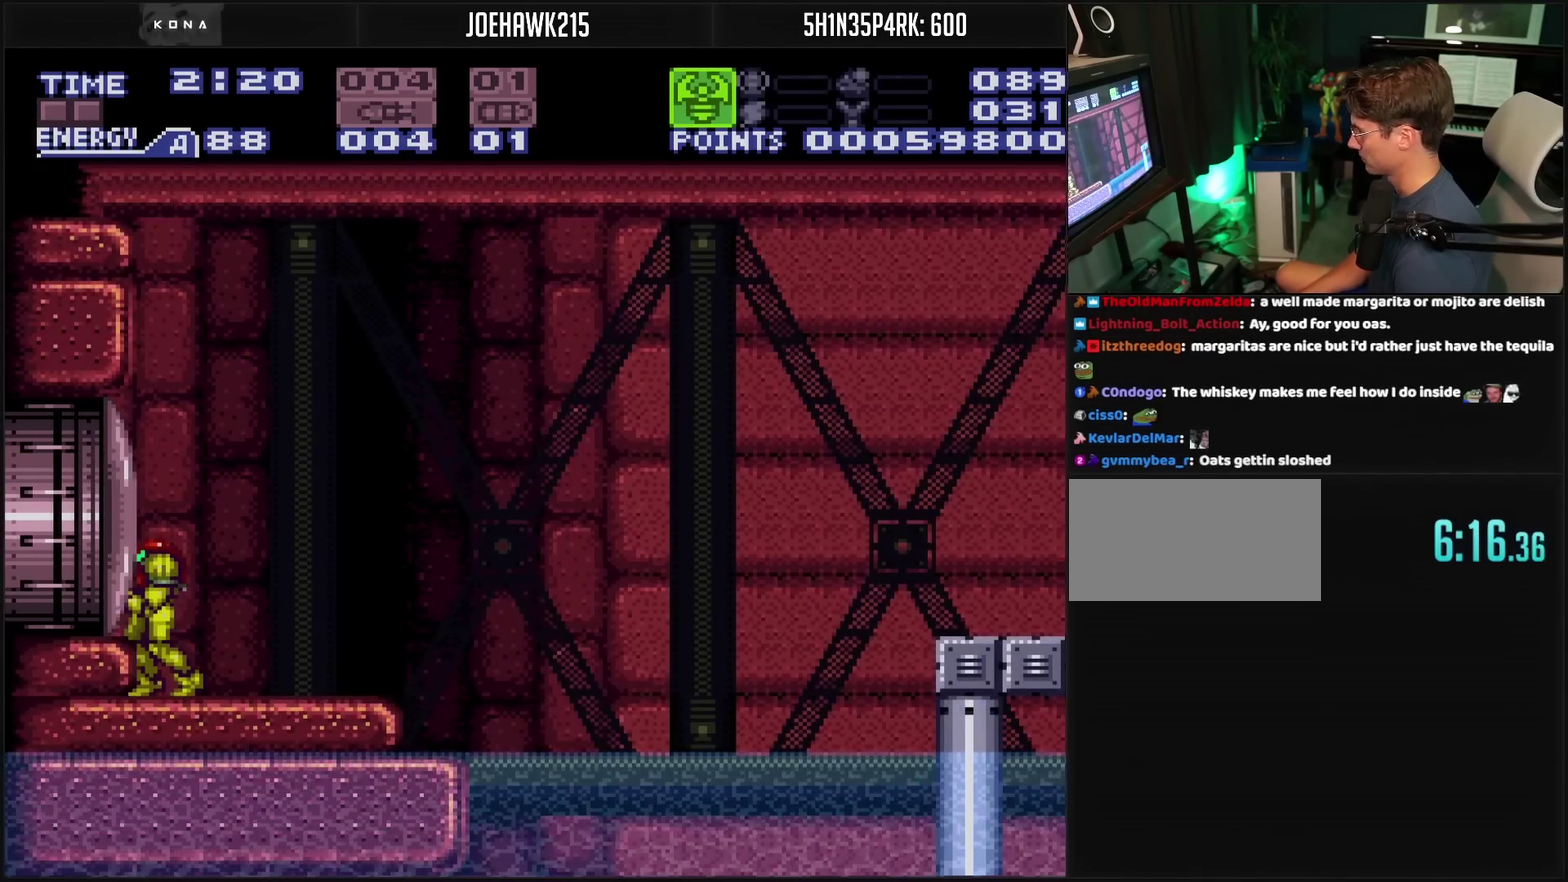
{"buttons": ["CROSS", "CIRCLE", "DPAD_RIGHT"], "events": [[50, "DPAD_LEFT", "up"], [50, "DPAD_RIGHT", "down"], [467, "CIRCLE", "down"]]}
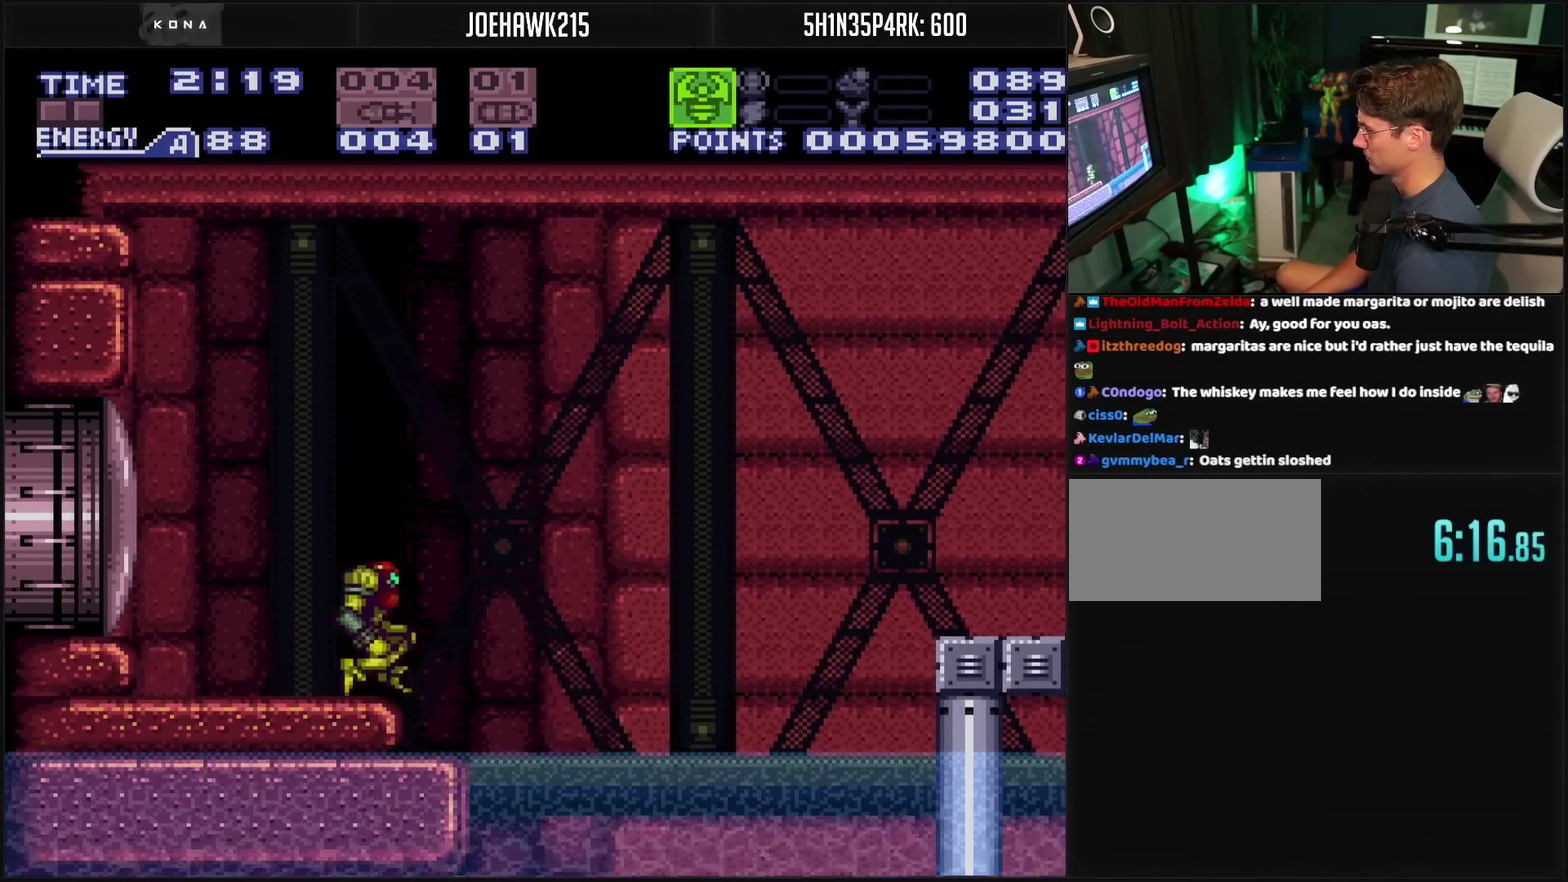
{"buttons": ["CROSS", "CIRCLE", "DPAD_RIGHT"], "events": [[83, "DPAD_RIGHT", "up"], [117, "SELECT", "down"], [217, "SELECT", "up"], [350, "DPAD_RIGHT", "down"], [400, "TRIANGLE", "down"], [483, "TRIANGLE", "up"]]}
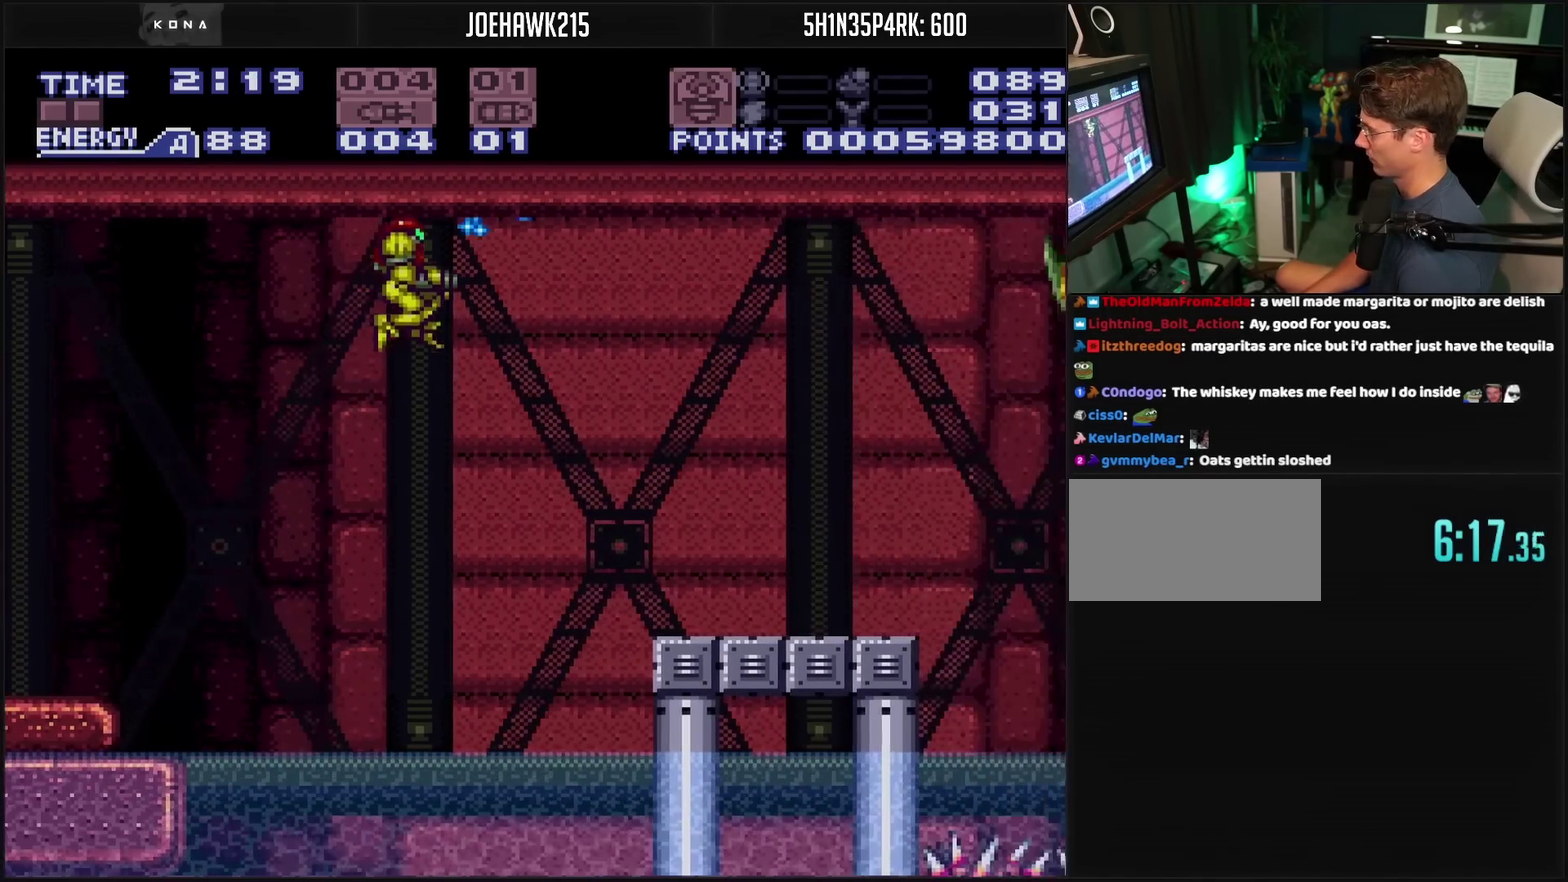
{"buttons": ["CROSS", "DPAD_RIGHT"], "events": [[17, "CIRCLE", "up"], [17, "CROSS", "up"], [150, "CROSS", "down"], [183, "TRIANGLE", "down"], [267, "TRIANGLE", "up"]]}
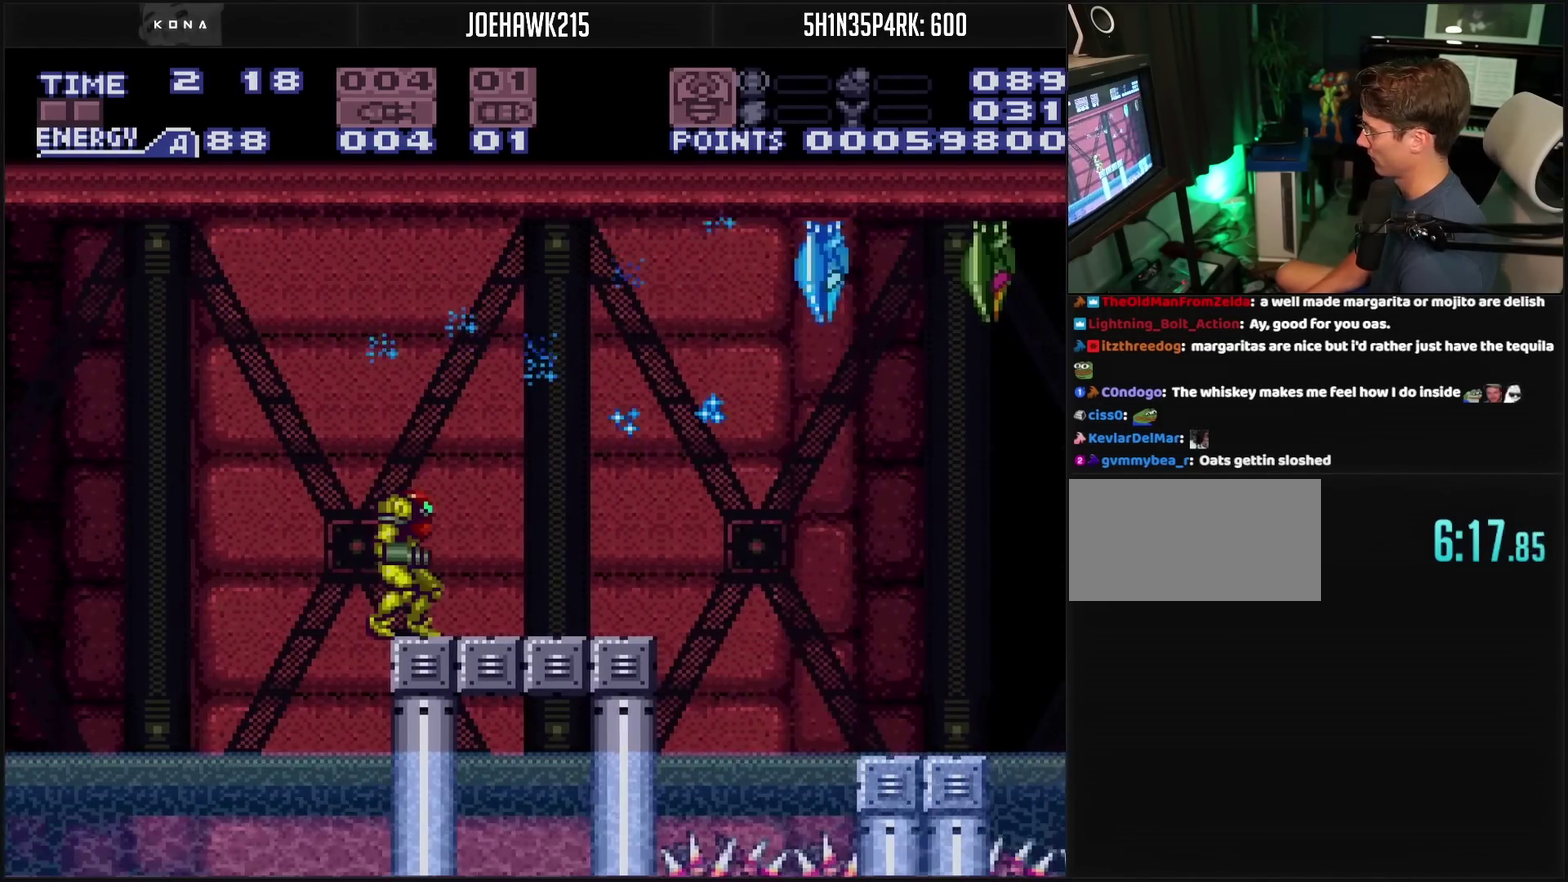
{"buttons": ["CROSS"], "events": [[50, "DPAD_RIGHT", "up"], [167, "CIRCLE", "down"], [433, "TRIANGLE", "down"], [483, "CIRCLE", "up"], [483, "TRIANGLE", "up"]]}
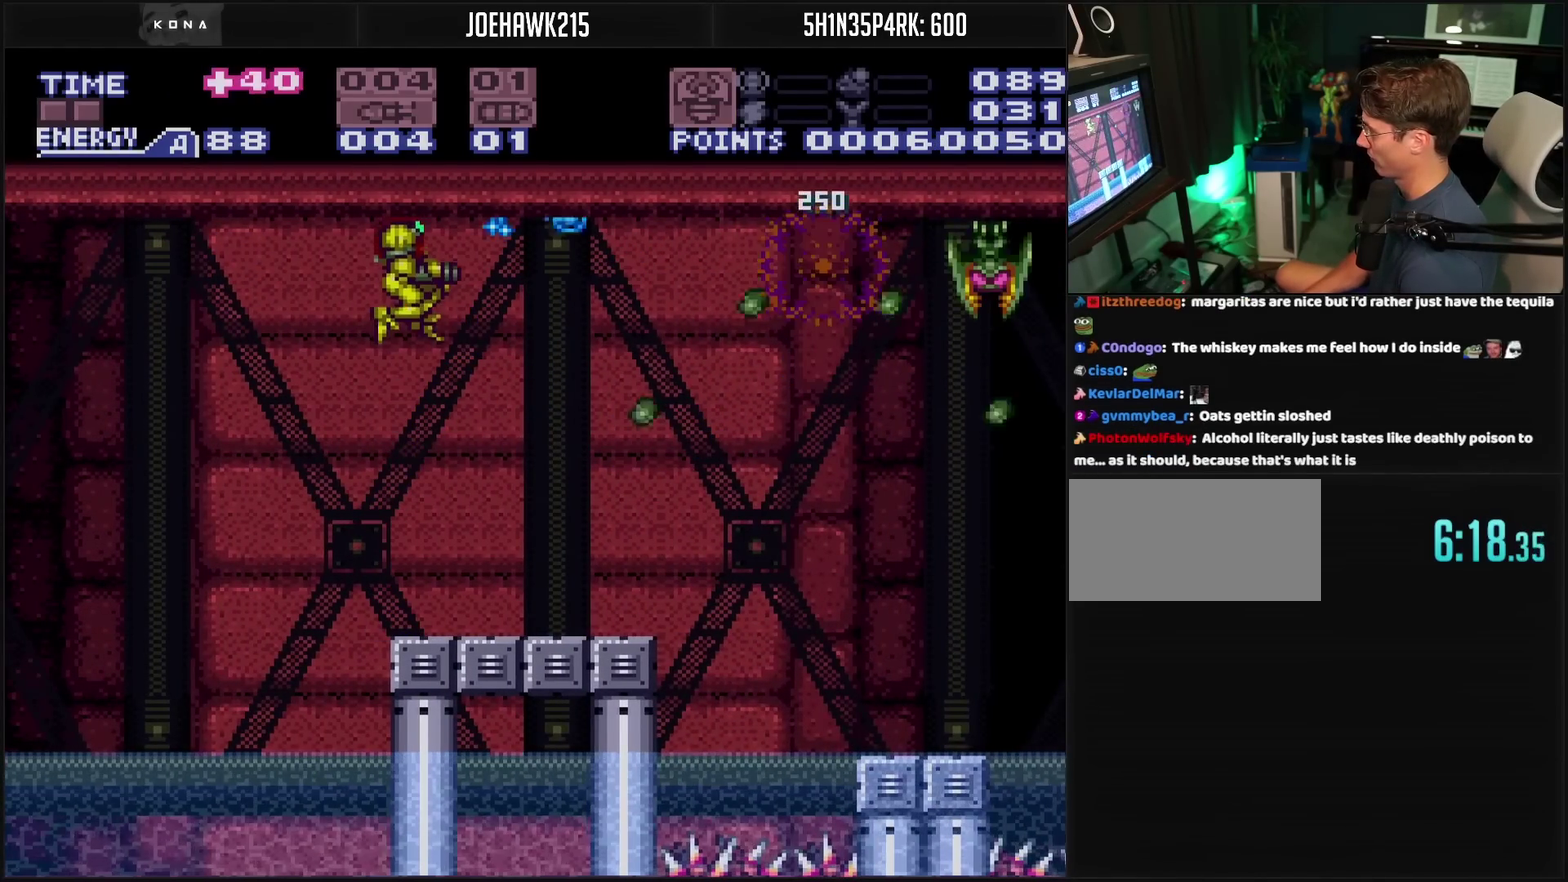
{"buttons": ["CROSS"], "events": [[33, "CROSS", "up"], [117, "CROSS", "down"]]}
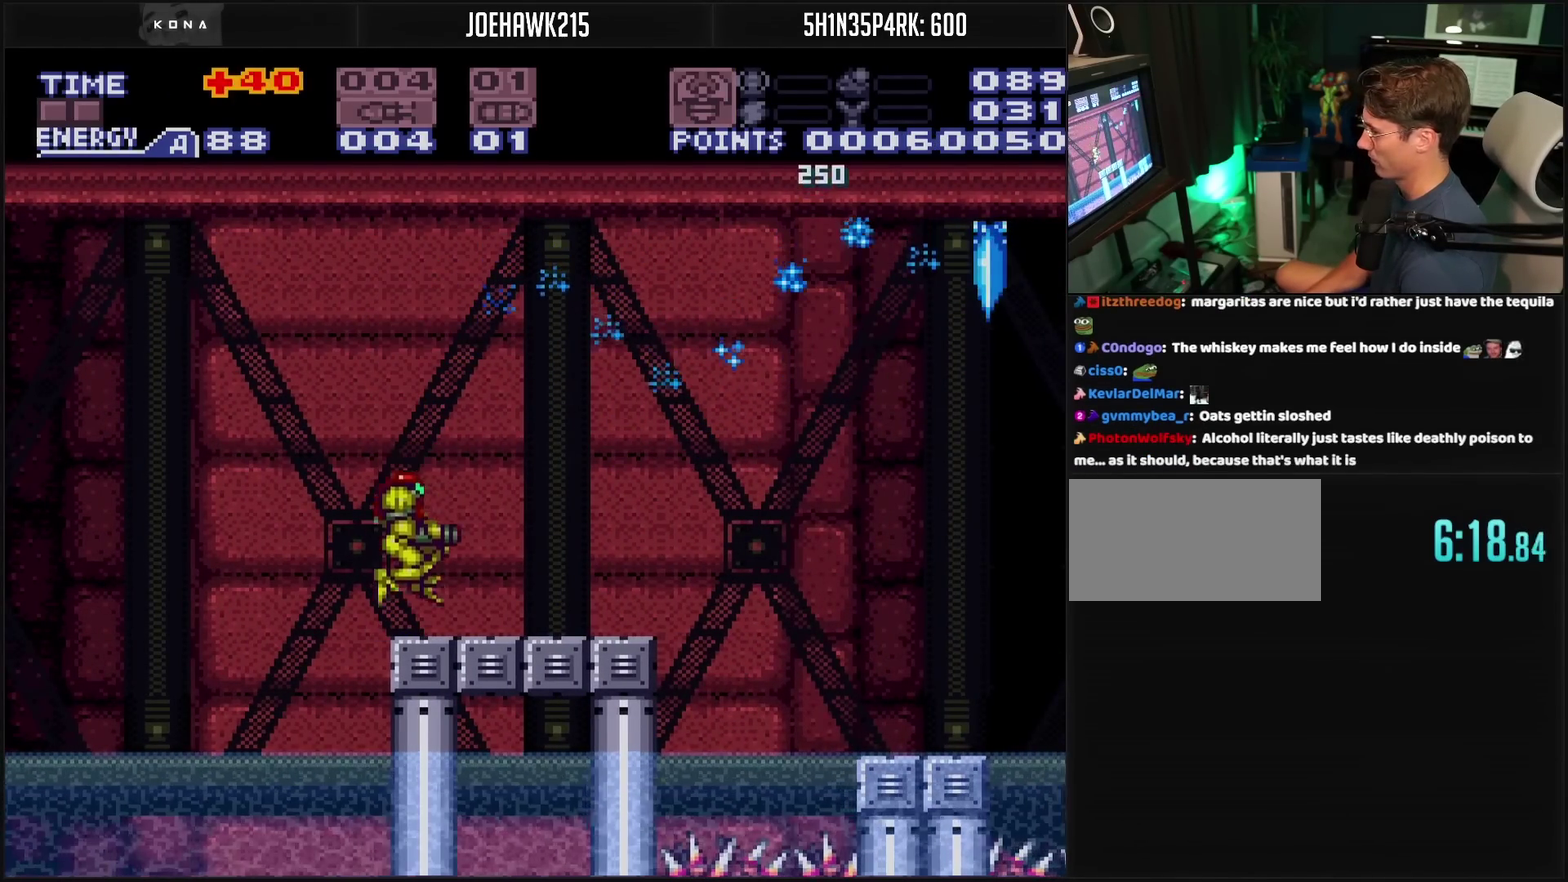
{"buttons": ["CROSS", "DPAD_RIGHT"], "events": [[433, "DPAD_RIGHT", "down"]]}
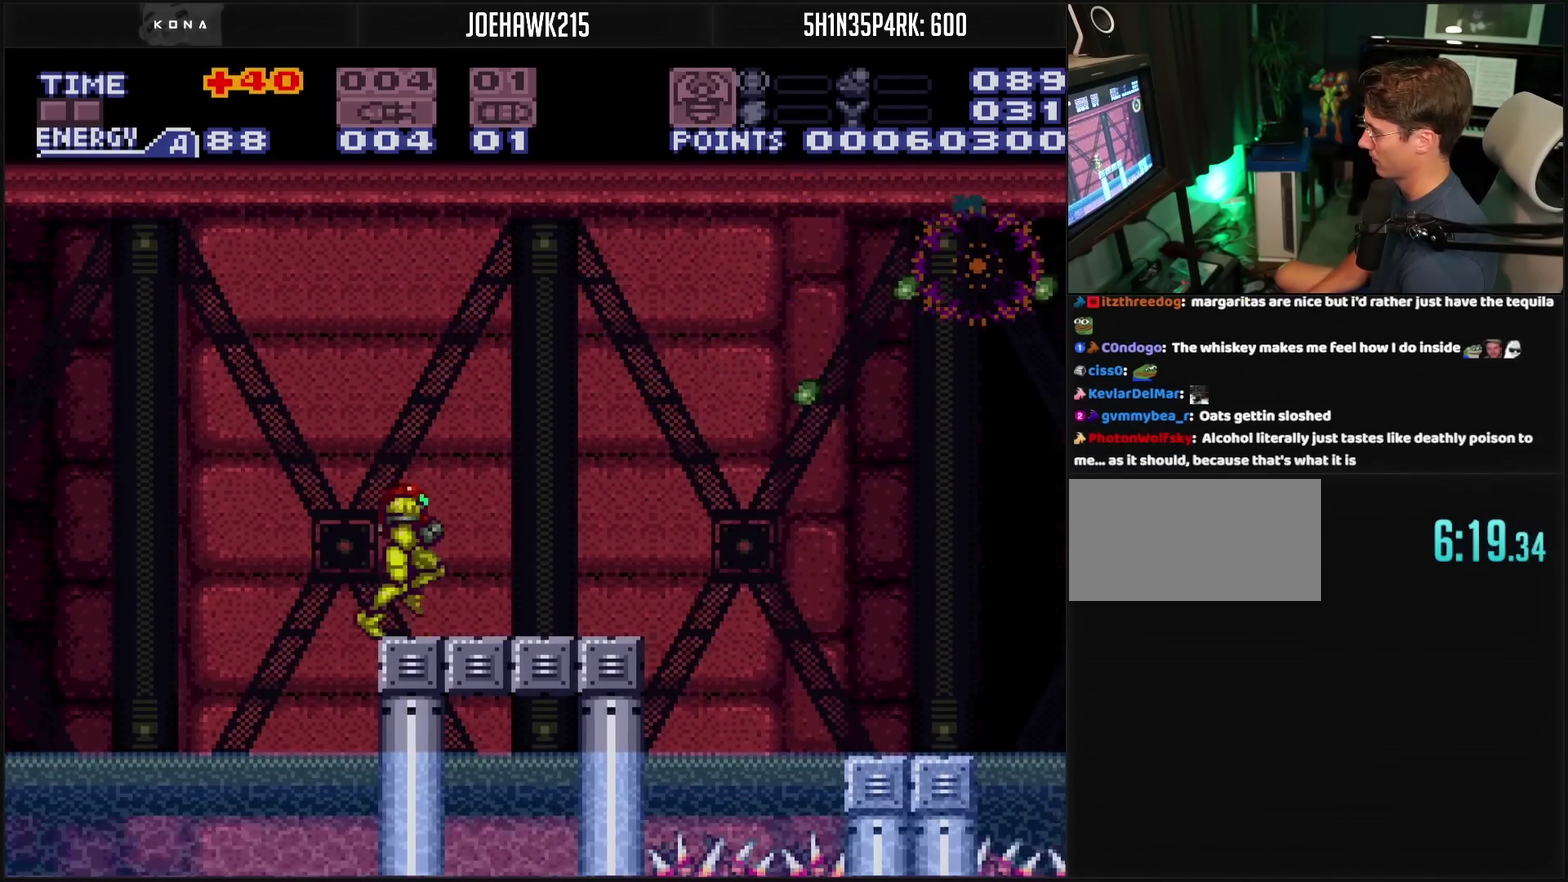
{"buttons": ["CROSS", "CIRCLE", "DPAD_DOWN"], "events": [[183, "TRIANGLE", "down"], [300, "CIRCLE", "down"], [300, "DPAD_DOWN", "down"], [300, "TRIANGLE", "up"], [333, "DPAD_RIGHT", "up"], [367, "DPAD_DOWN", "up"], [433, "DPAD_DOWN", "down"]]}
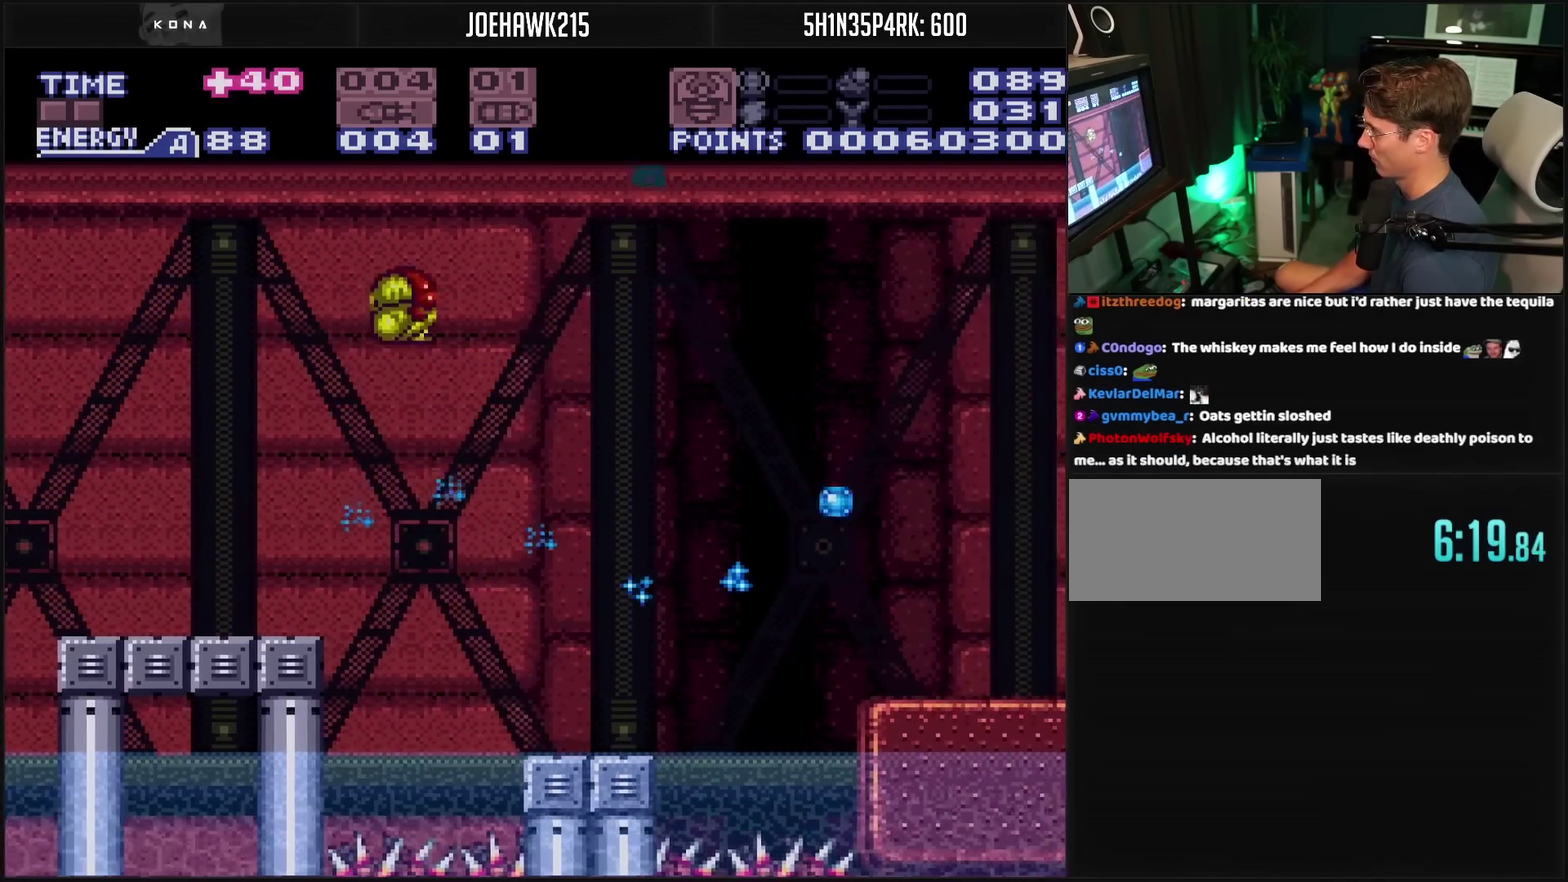
{"buttons": ["CROSS", "DPAD_RIGHT"], "events": [[67, "CIRCLE", "up"], [67, "DPAD_DOWN", "up"], [67, "DPAD_RIGHT", "down"]]}
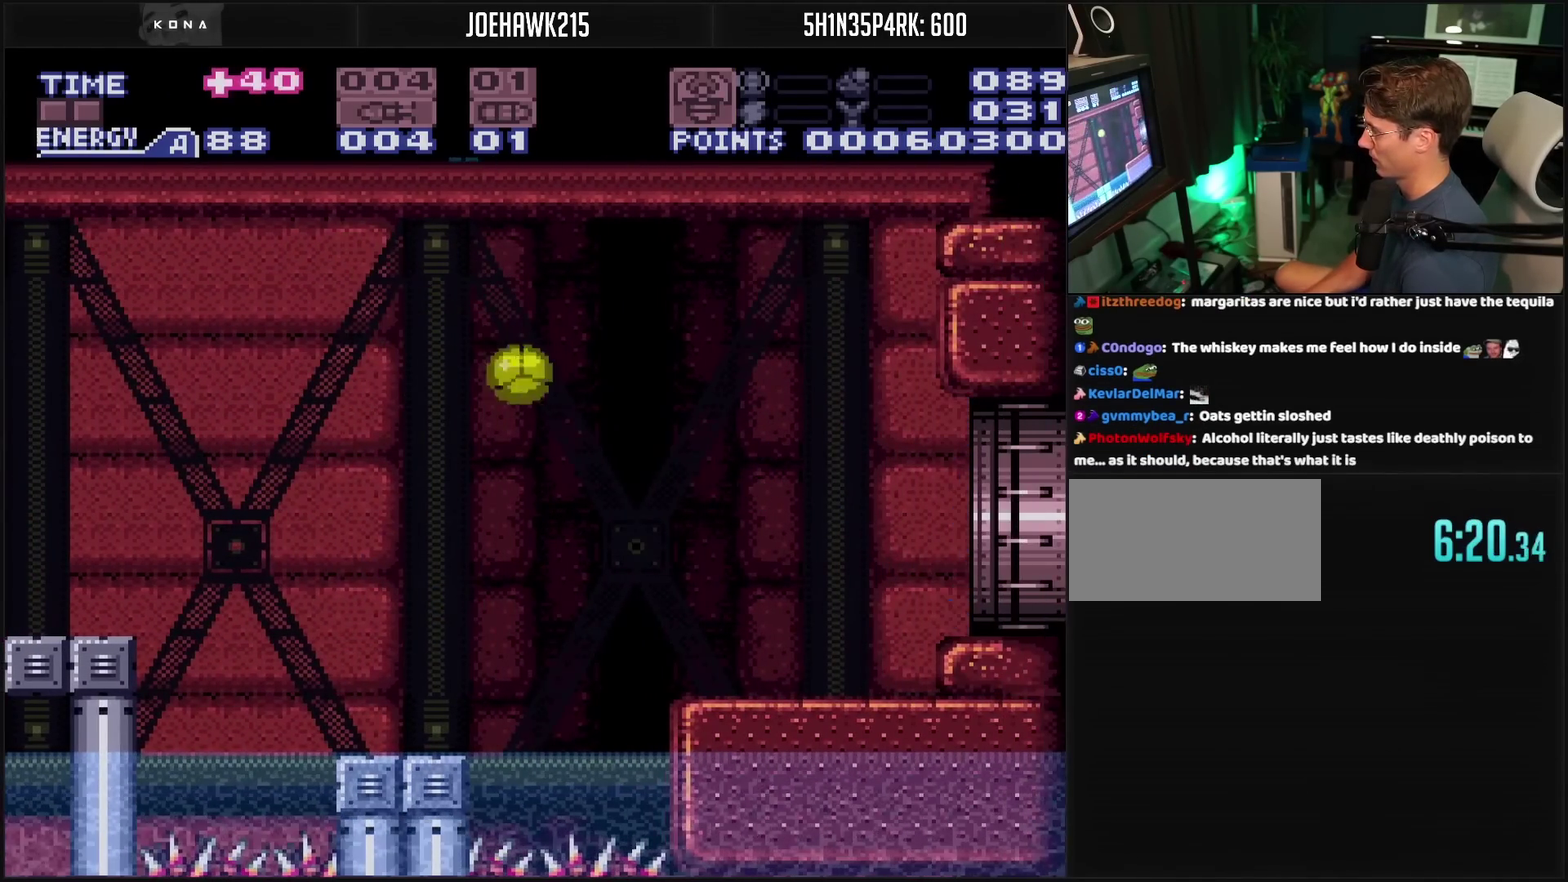
{"buttons": ["CROSS", "DPAD_RIGHT"], "events": [[200, "DPAD_UP", "down"], [283, "DPAD_UP", "up"], [433, "L1", "down"], [483, "L1", "up"]]}
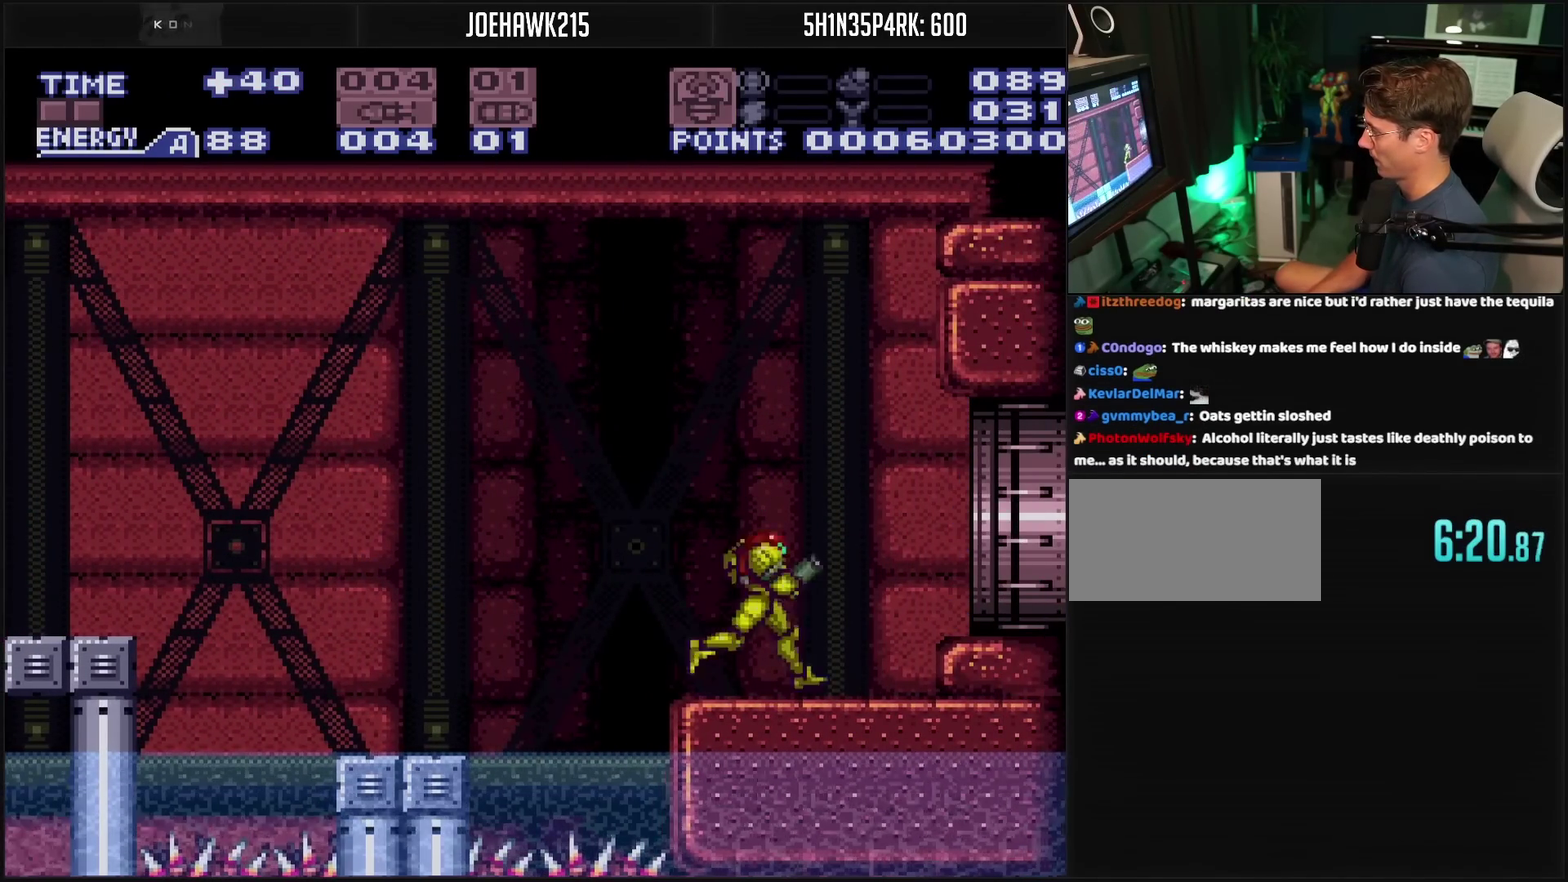
{"buttons": ["CROSS", "DPAD_RIGHT"], "events": [[150, "CROSS", "up"], [233, "CROSS", "down"], [300, "L1", "down"], [417, "L1", "up"]]}
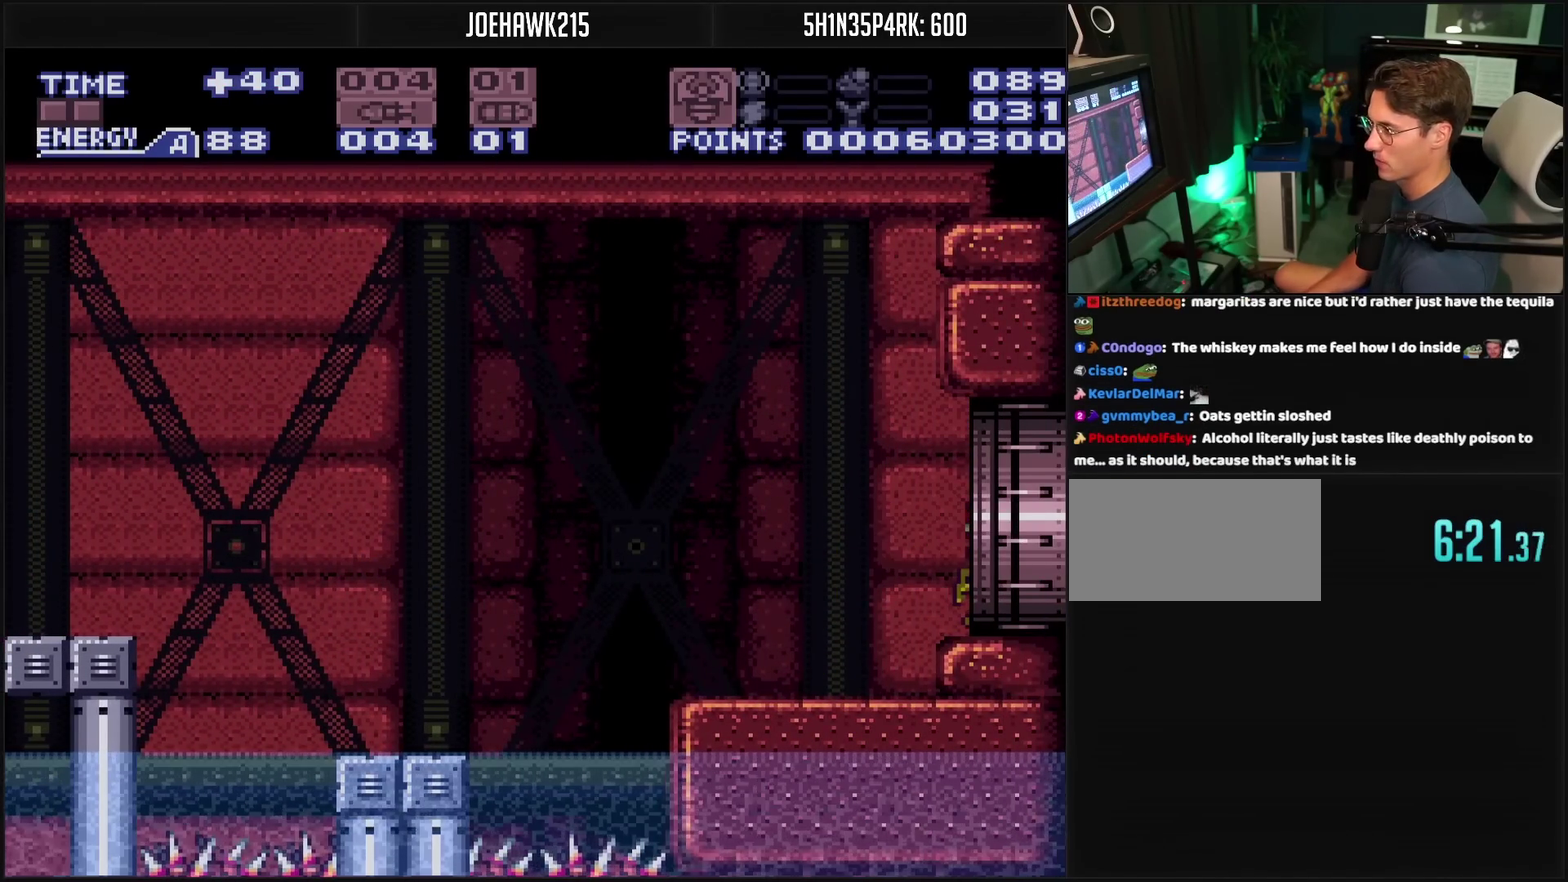
{"buttons": ["CROSS"], "events": [[283, "DPAD_RIGHT", "up"]]}
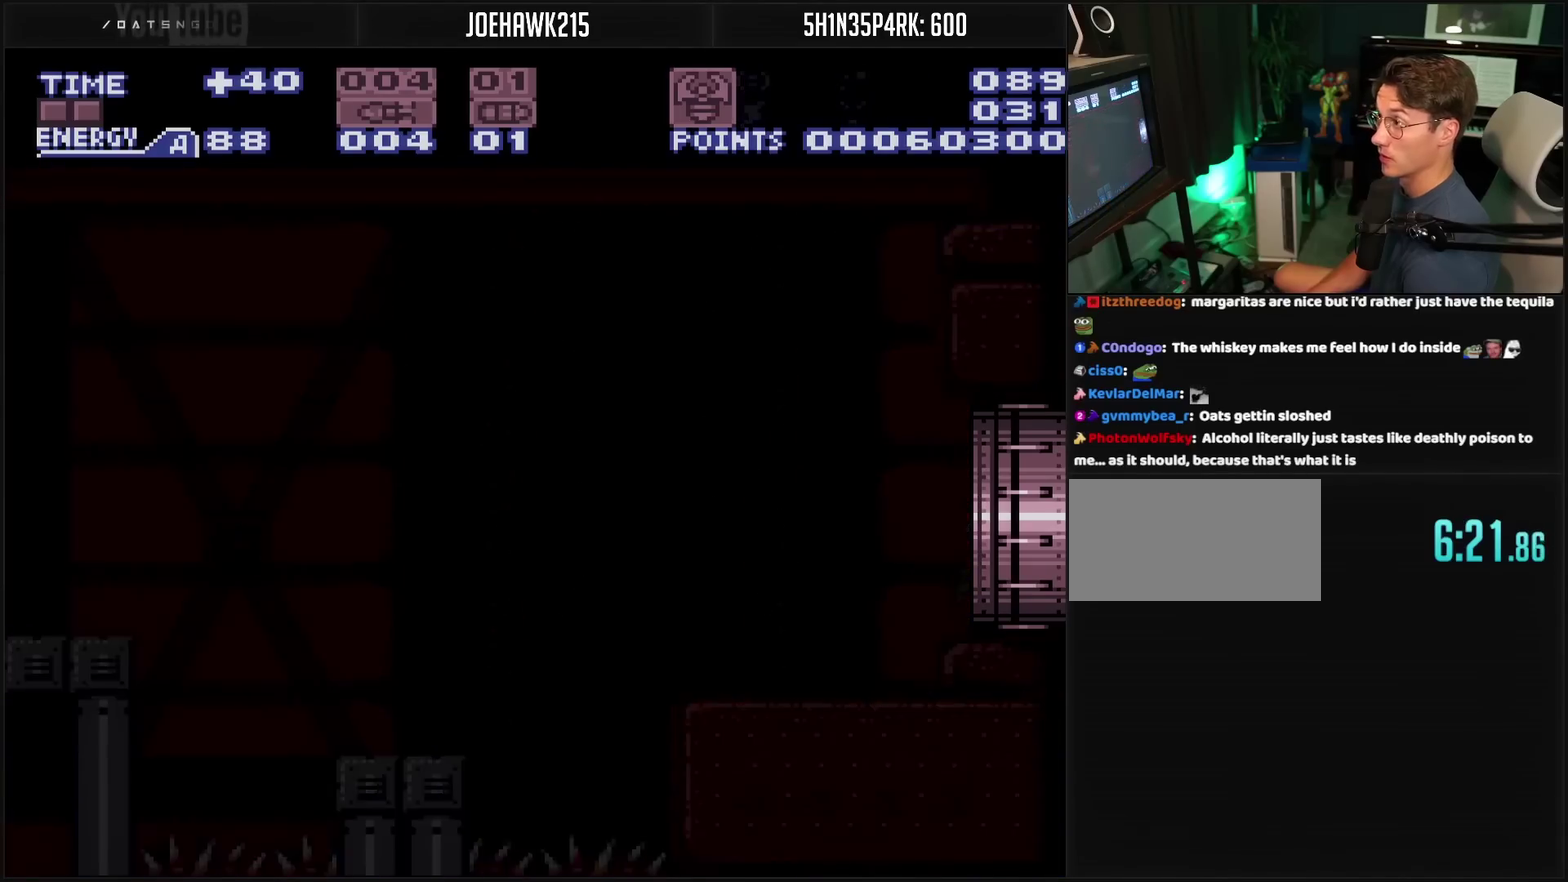
{"buttons": ["CROSS"], "events": []}
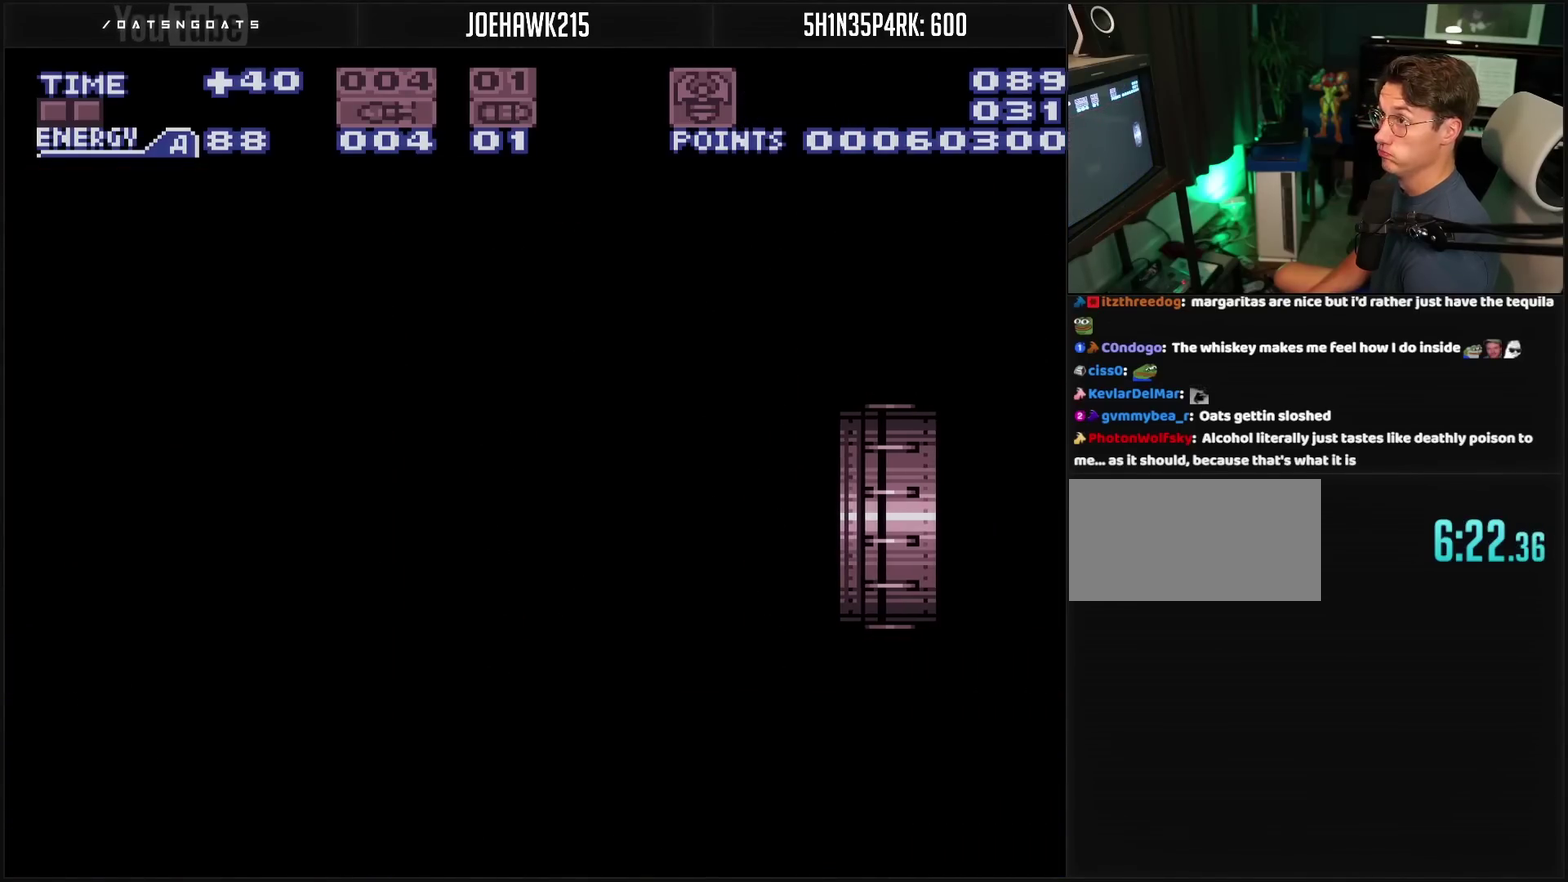
{"buttons": ["CROSS"], "events": []}
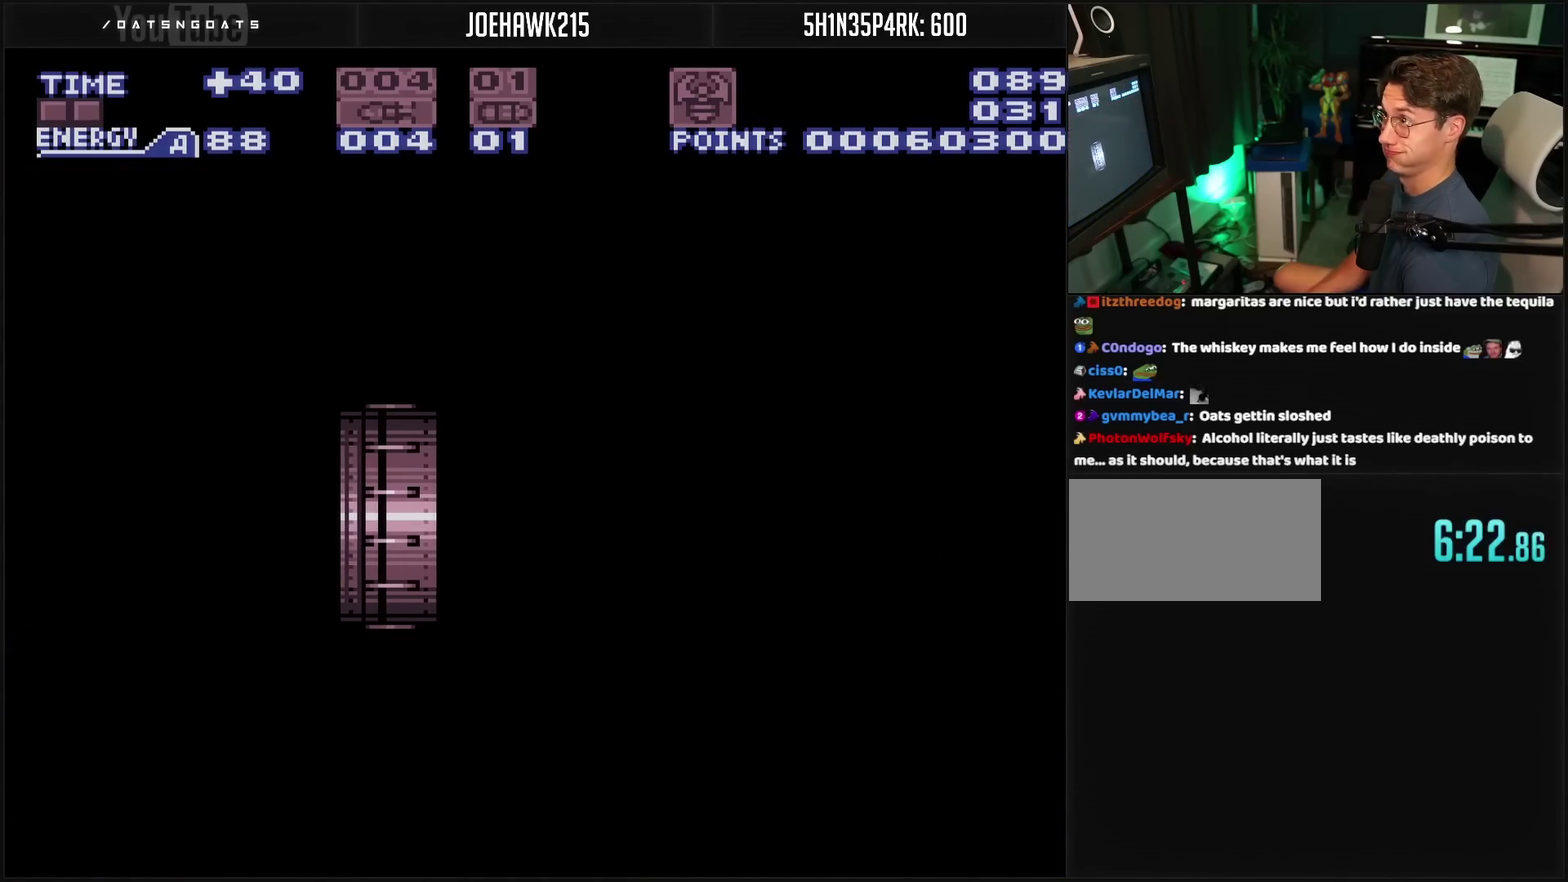
{"buttons": ["CROSS", "R1"], "events": [[317, "R1", "down"]]}
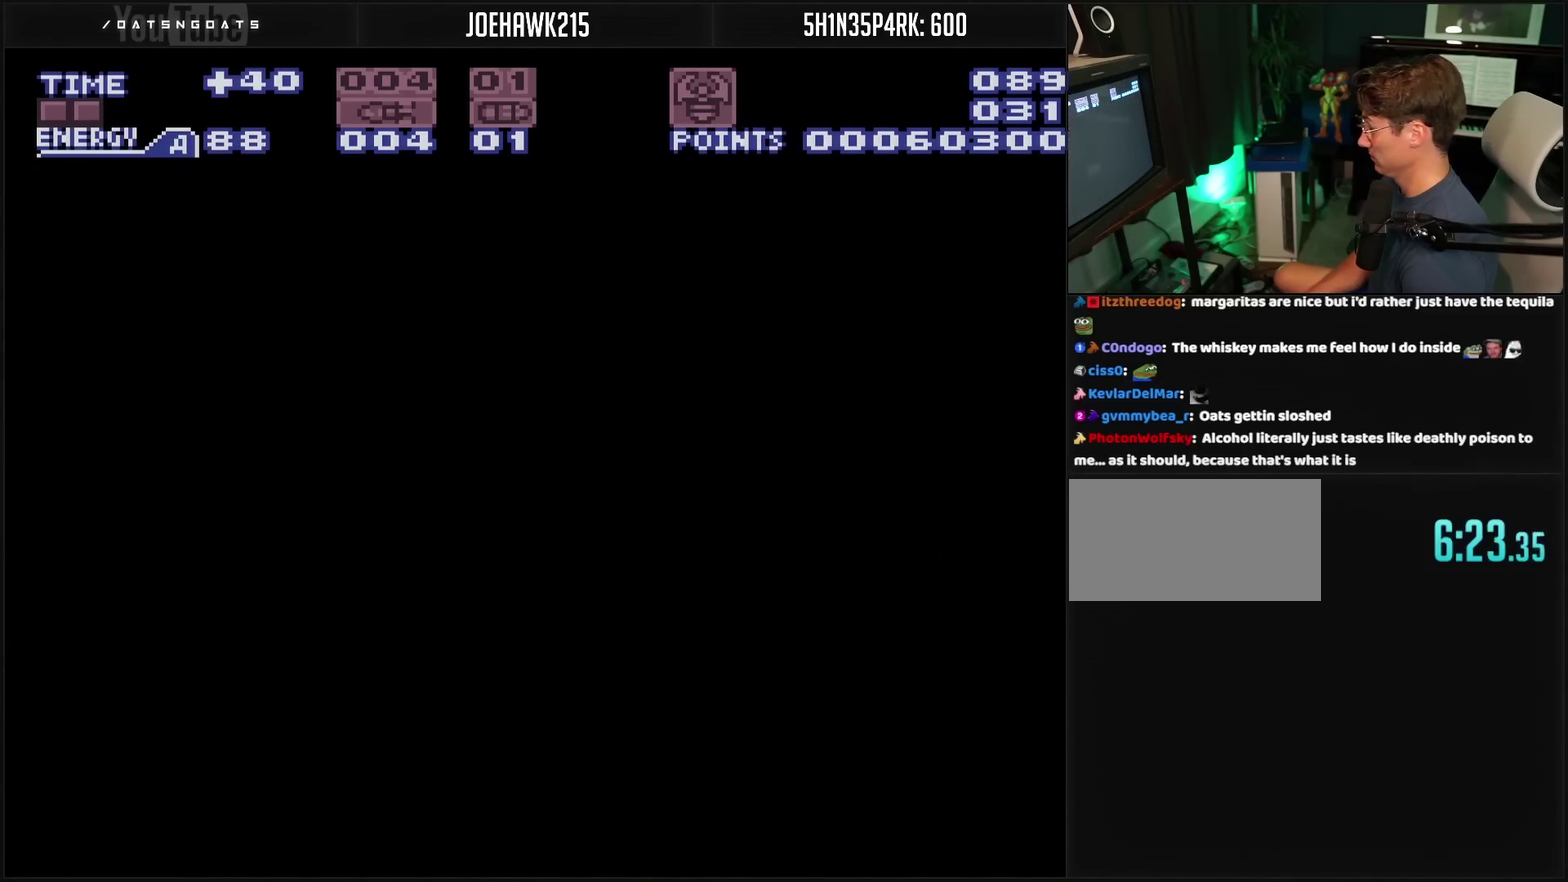
{"buttons": ["CROSS", "R1"], "events": []}
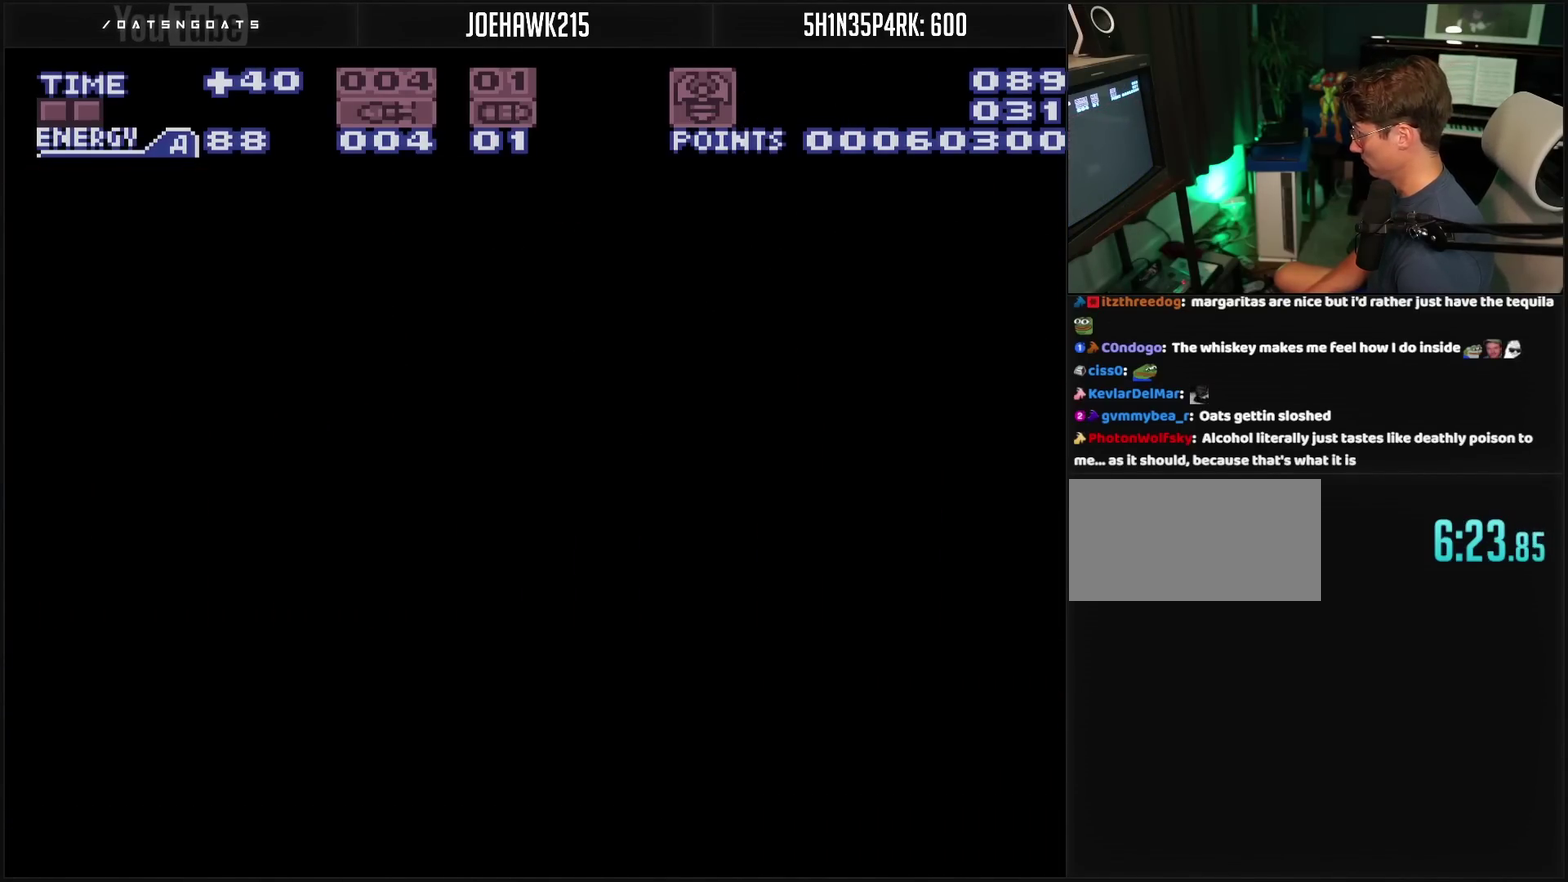
{"buttons": ["CROSS", "R1"], "events": []}
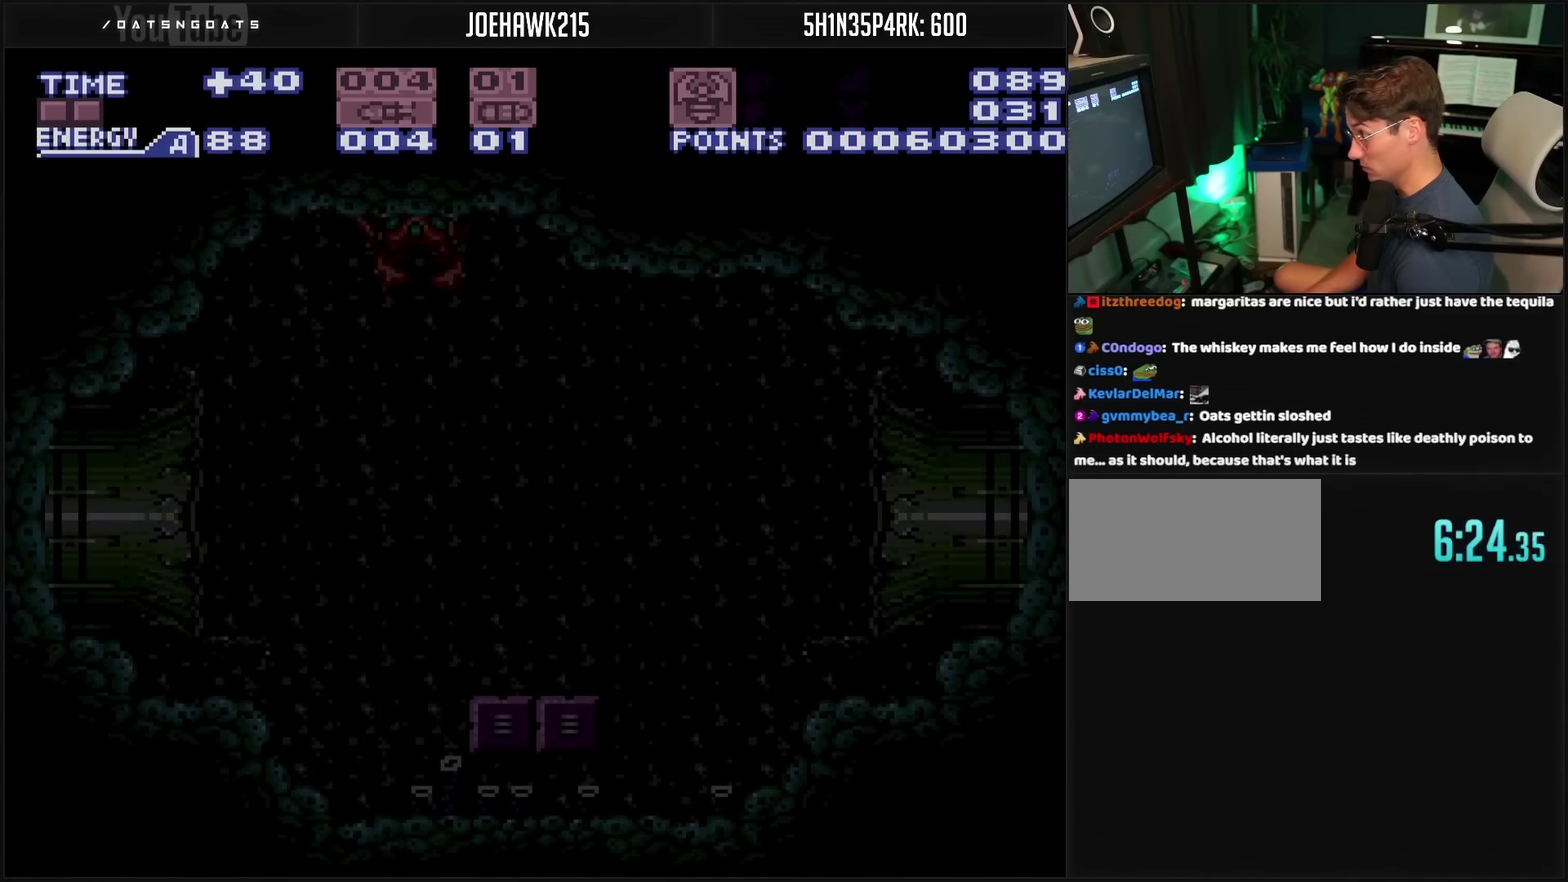
{"buttons": ["CROSS", "L1"], "events": [[433, "L1", "down"], [500, "R1", "up"]]}
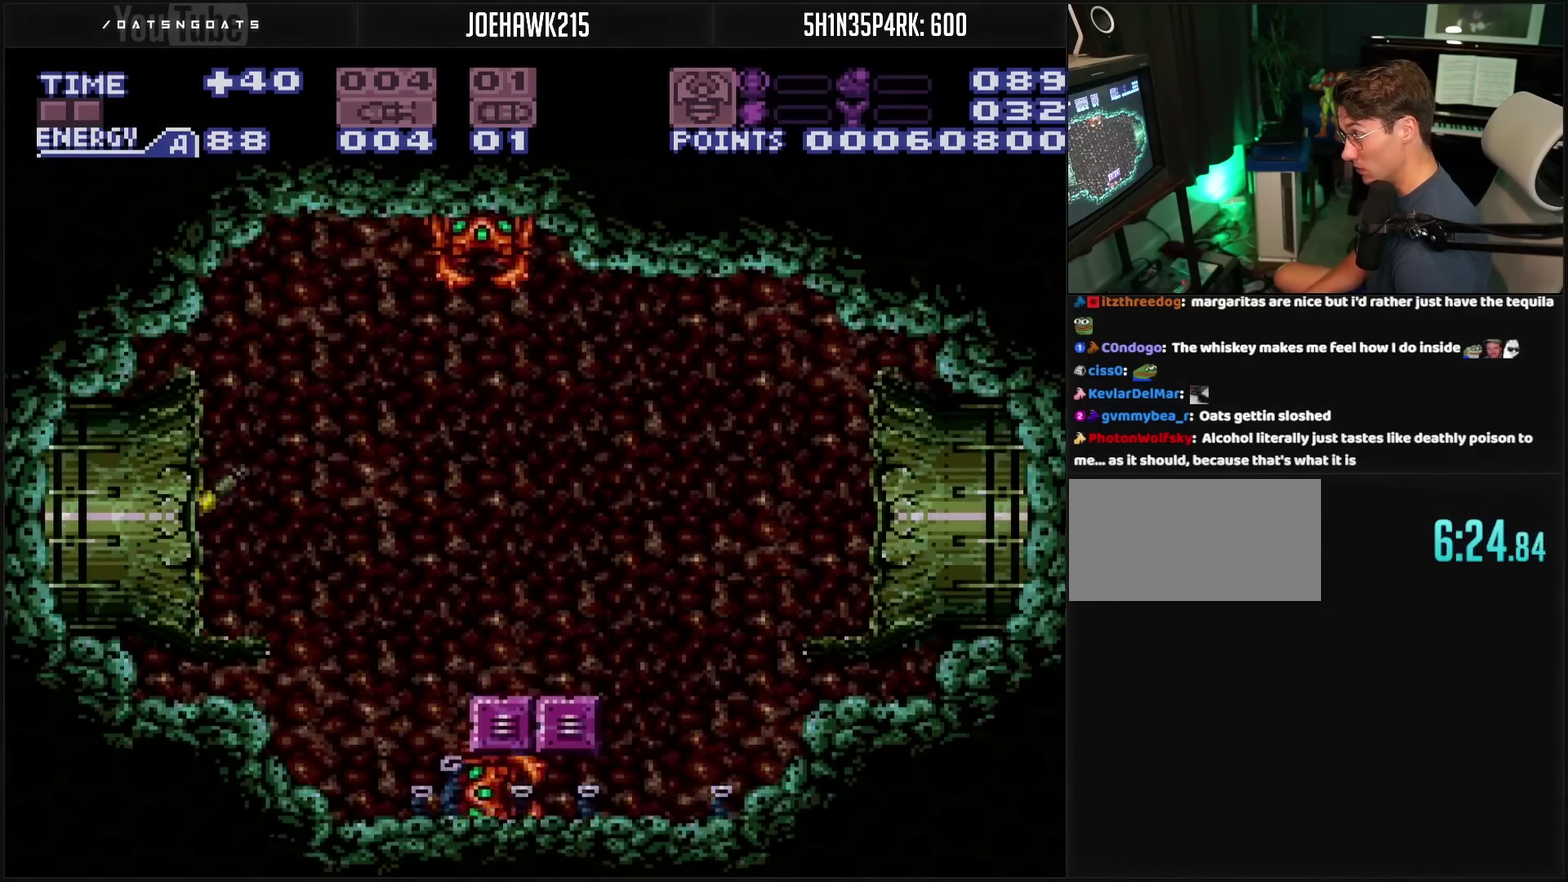
{"buttons": ["CROSS", "TRIANGLE", "L1"], "events": [[217, "TRIANGLE", "down"], [300, "TRIANGLE", "up"], [483, "TRIANGLE", "down"]]}
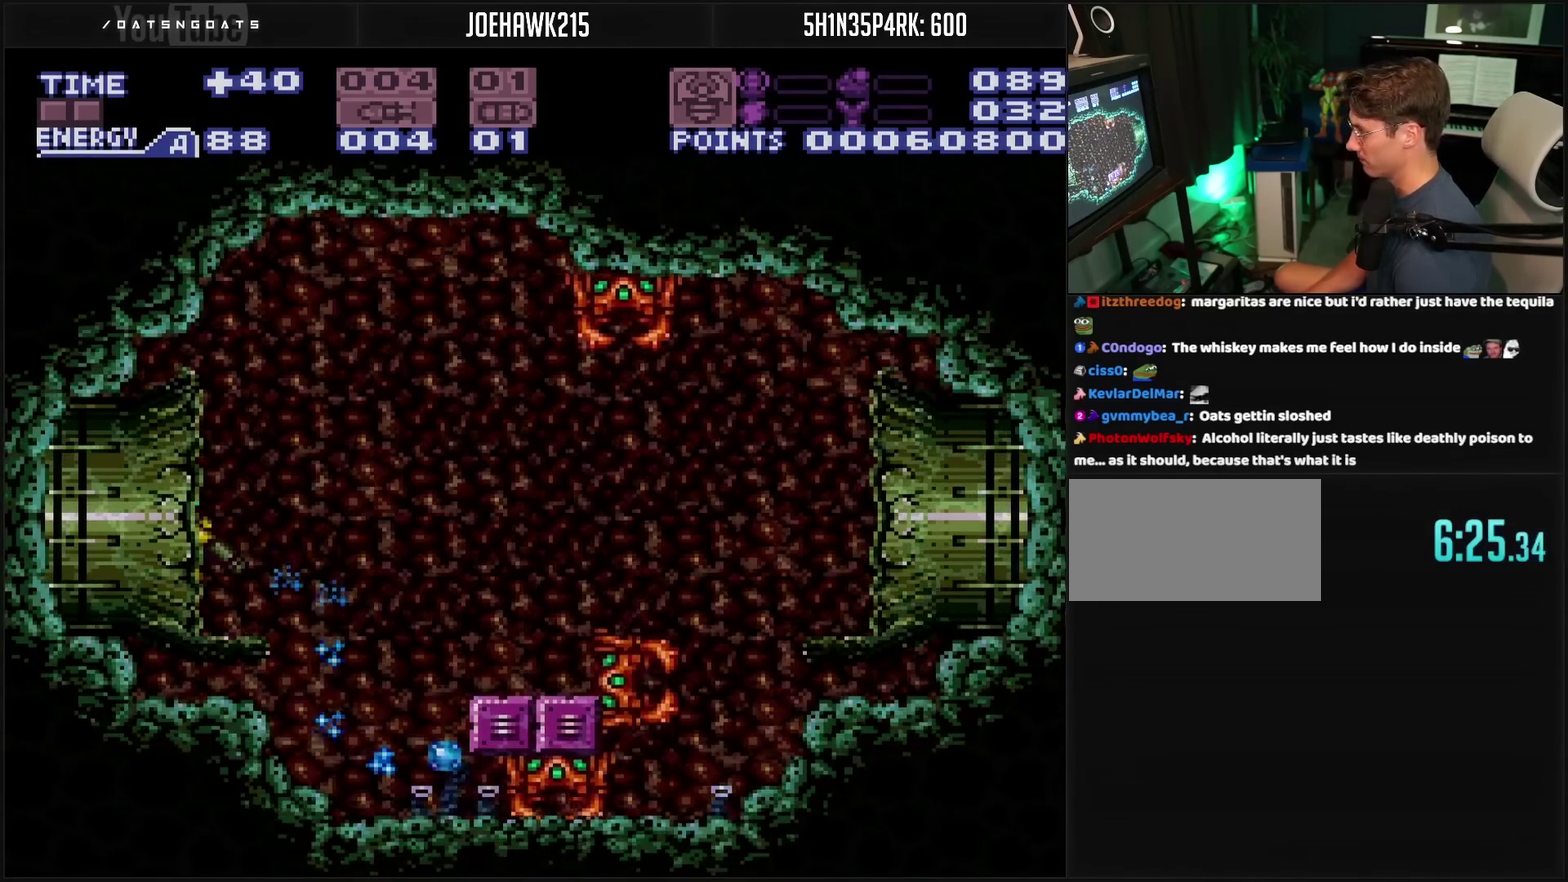
{"buttons": ["CROSS", "L1"], "events": [[67, "TRIANGLE", "up"], [250, "TRIANGLE", "down"], [333, "TRIANGLE", "up"]]}
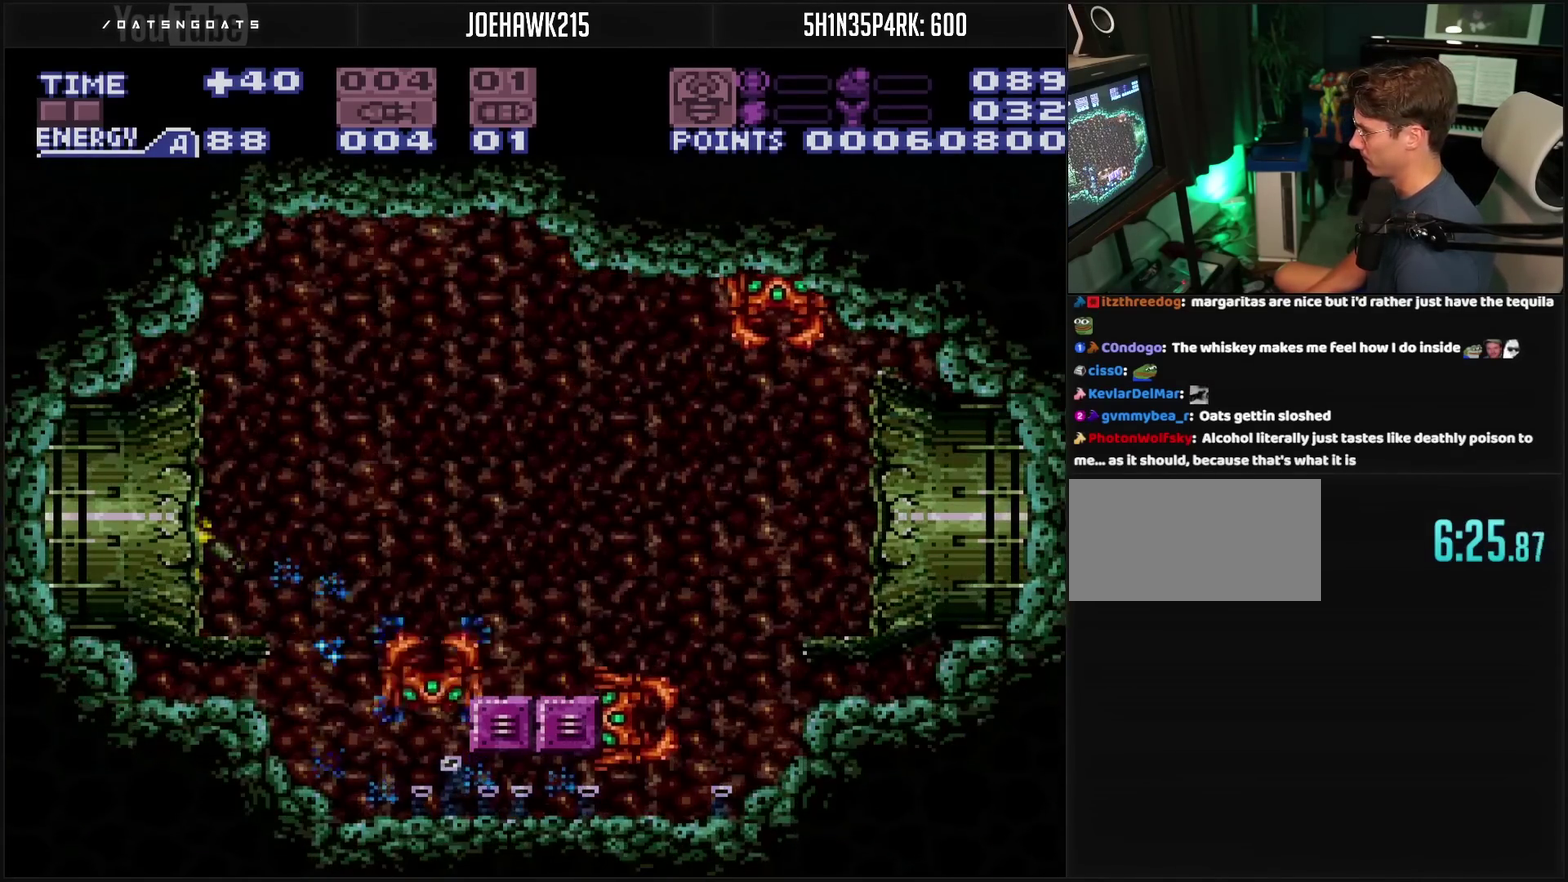
{"buttons": ["CROSS", "L1"], "events": [[17, "TRIANGLE", "down"], [100, "TRIANGLE", "up"]]}
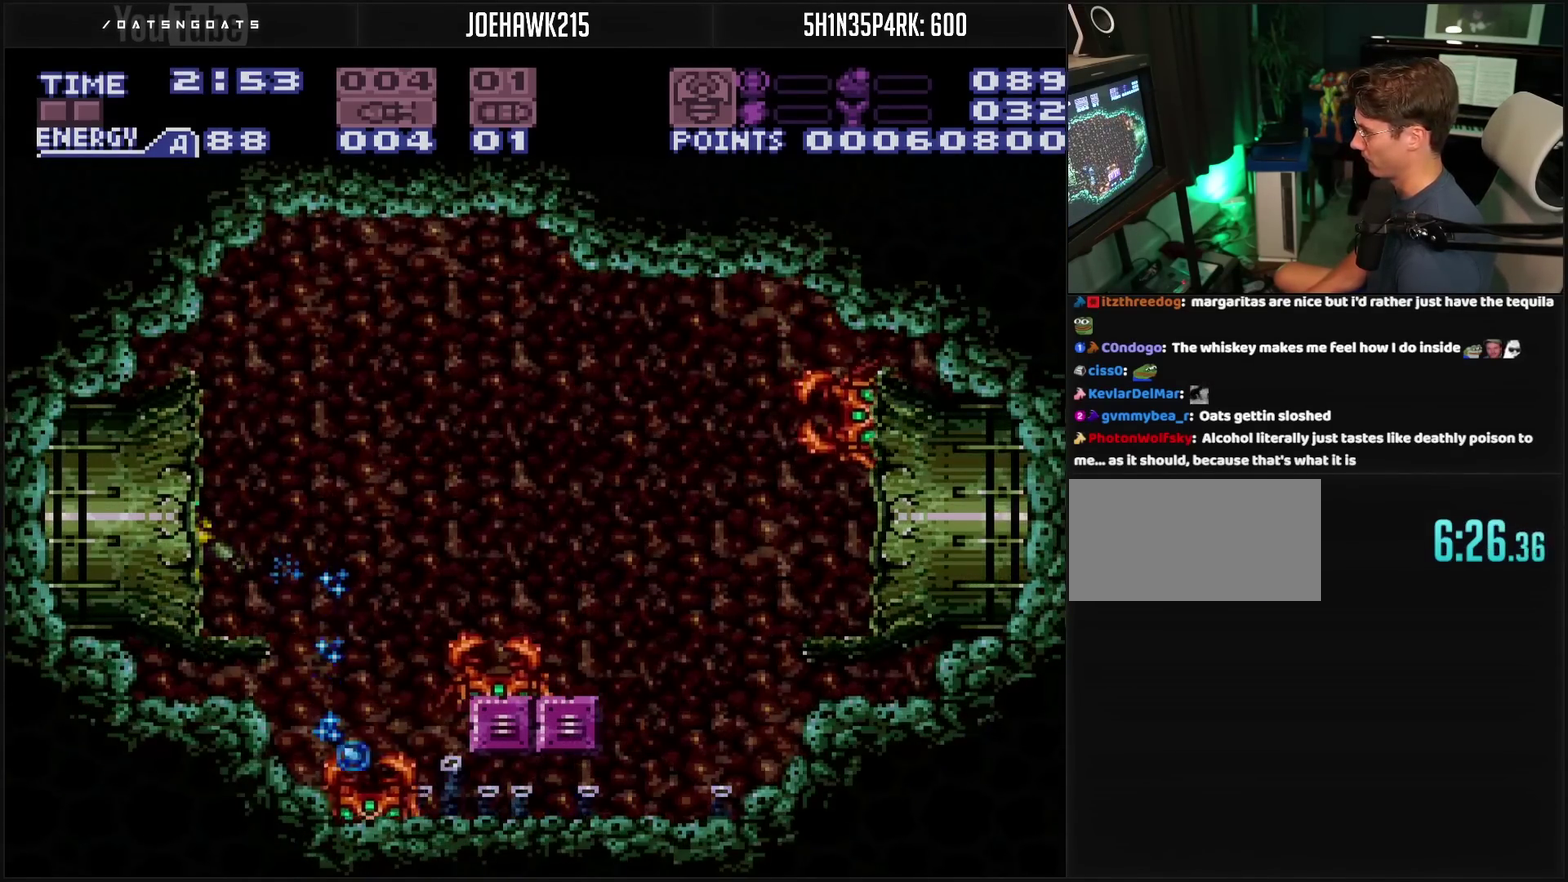
{"buttons": ["CROSS", "CIRCLE", "L1", "DPAD_RIGHT"], "events": [[67, "TRIANGLE", "down"], [133, "TRIANGLE", "up"], [333, "TRIANGLE", "down"], [383, "CIRCLE", "down"], [383, "TRIANGLE", "up"], [417, "DPAD_RIGHT", "down"]]}
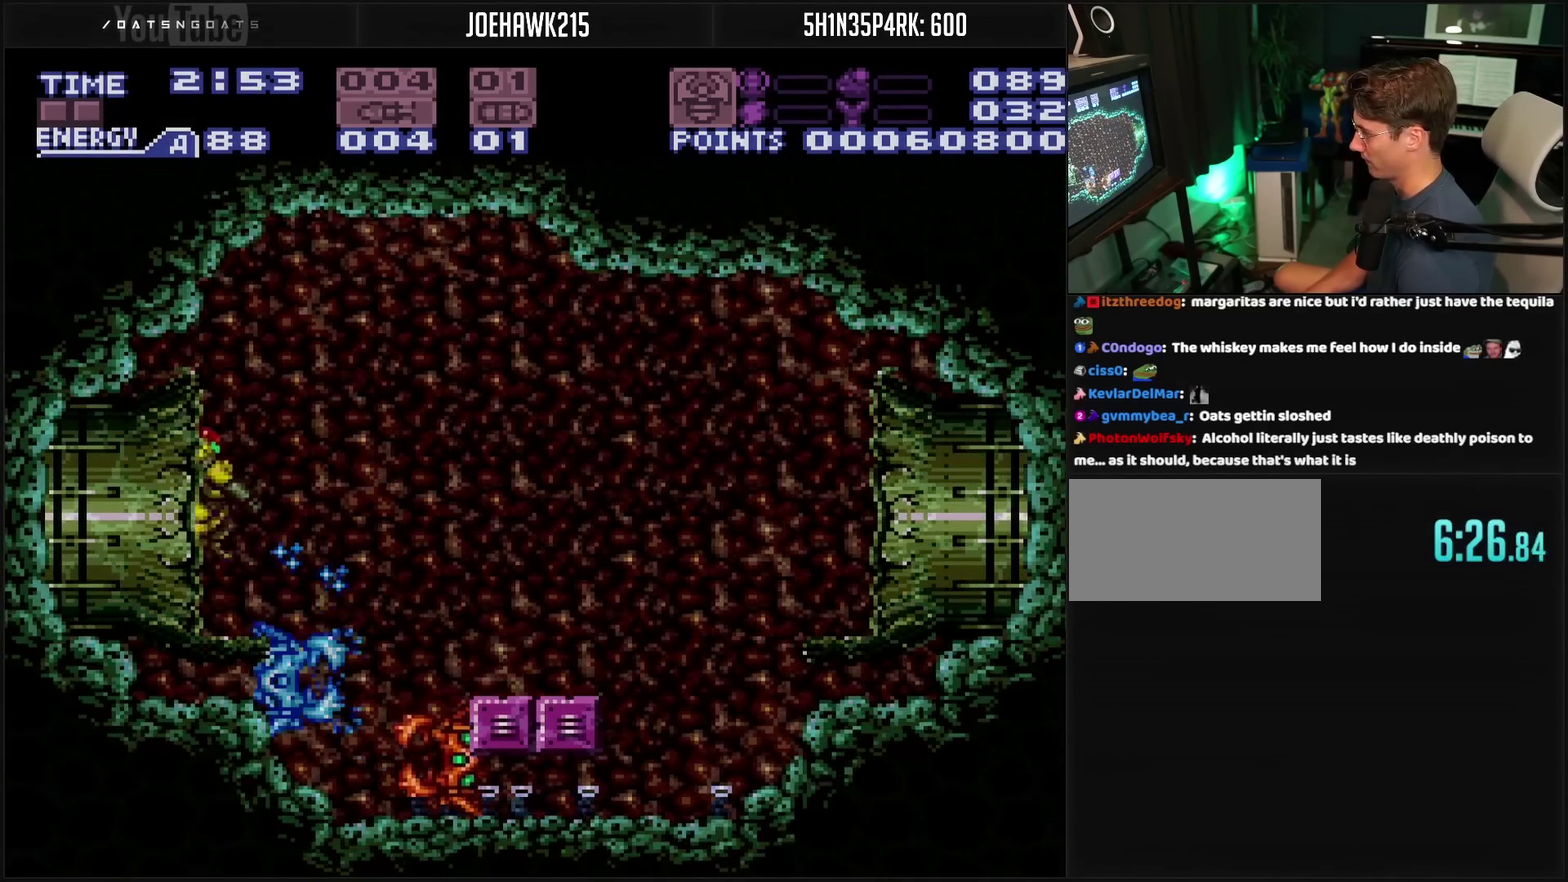
{"buttons": ["CROSS", "CIRCLE", "L1", "DPAD_DOWN"], "events": [[250, "DPAD_DOWN", "down"], [283, "DPAD_RIGHT", "up"], [383, "TRIANGLE", "down"], [450, "TRIANGLE", "up"]]}
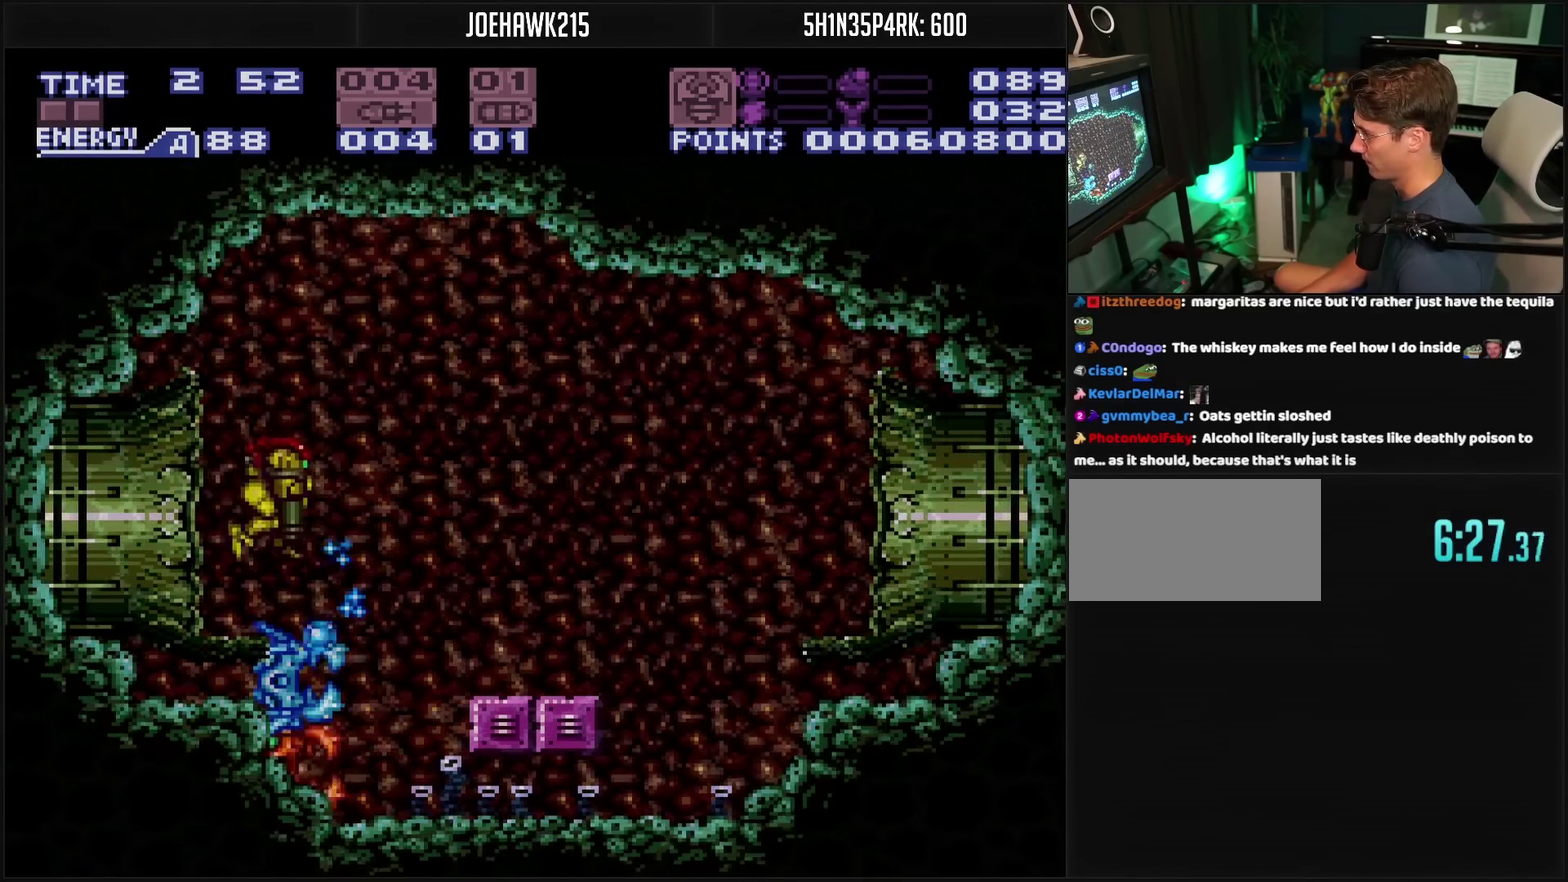
{"buttons": ["CROSS", "TRIANGLE", "L1", "DPAD_DOWN"], "events": [[150, "TRIANGLE", "down"], [200, "TRIANGLE", "up"], [250, "CIRCLE", "up"], [333, "TRIANGLE", "down"], [417, "TRIANGLE", "up"], [467, "TRIANGLE", "down"]]}
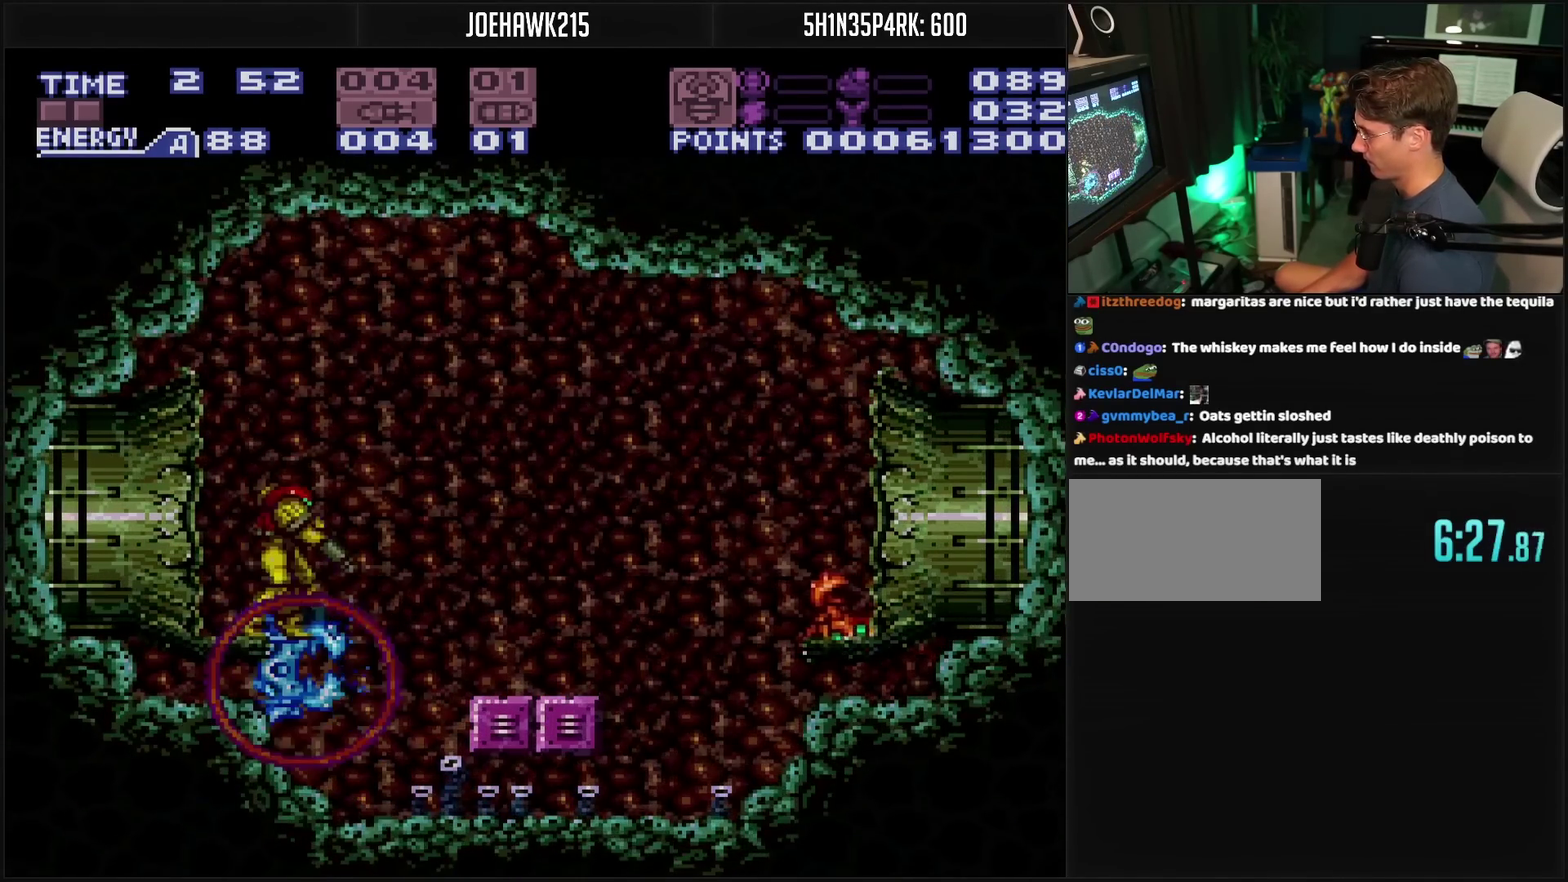
{"buttons": ["CROSS", "L1", "DPAD_DOWN"], "events": [[17, "TRIANGLE", "up"], [183, "CIRCLE", "down"], [283, "CIRCLE", "up"], [283, "CROSS", "up"], [333, "TRIANGLE", "down"], [467, "CROSS", "down"], [467, "TRIANGLE", "up"]]}
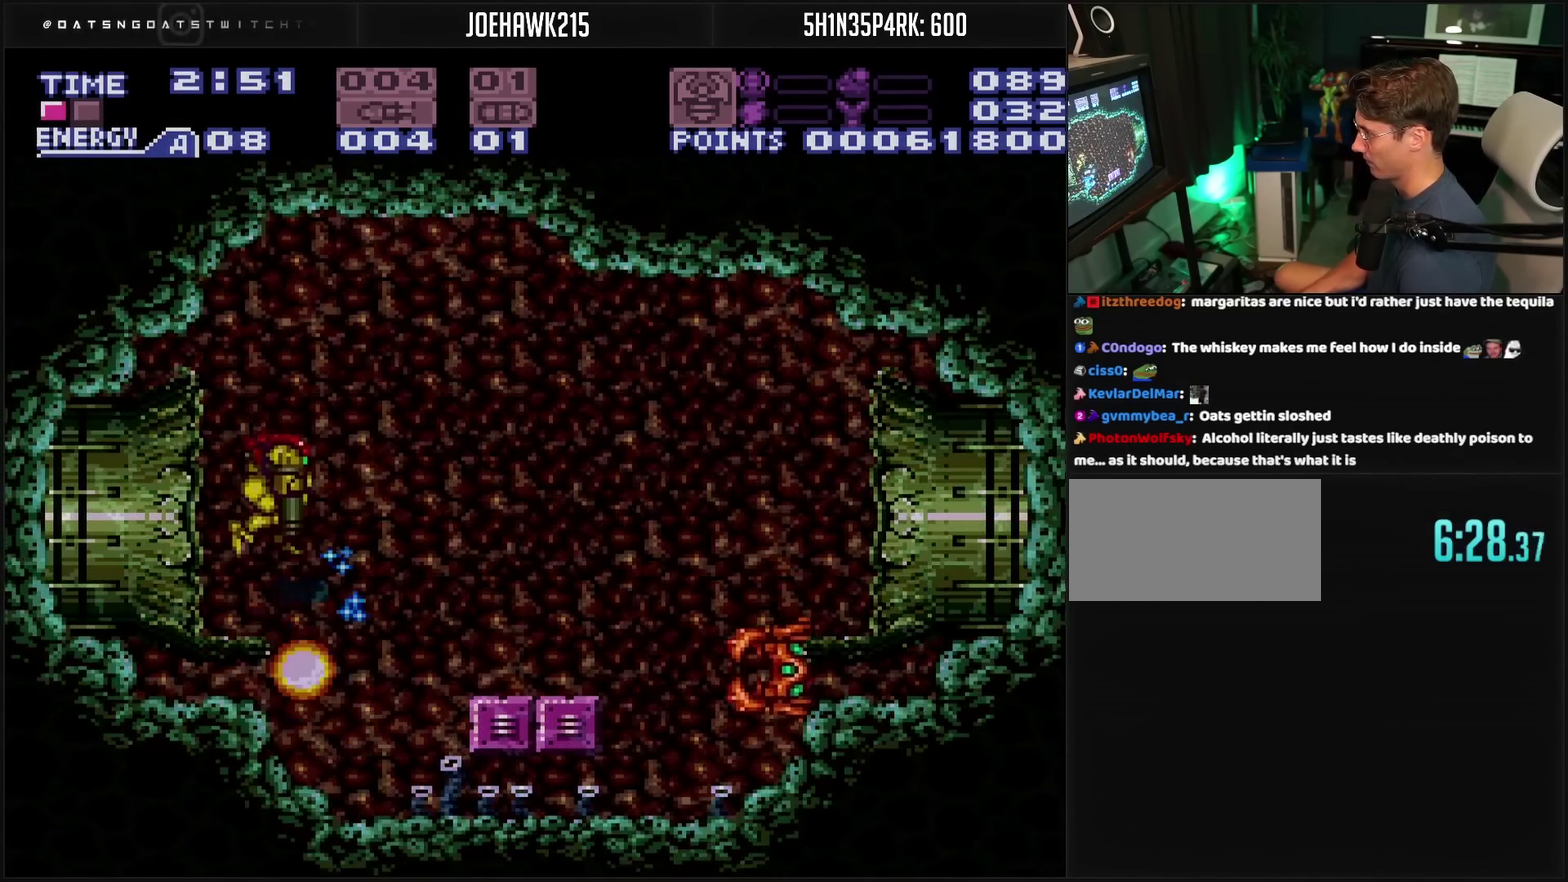
{"buttons": ["CROSS", "L1"], "events": [[83, "TRIANGLE", "down"], [233, "TRIANGLE", "up"], [317, "DPAD_DOWN", "up"]]}